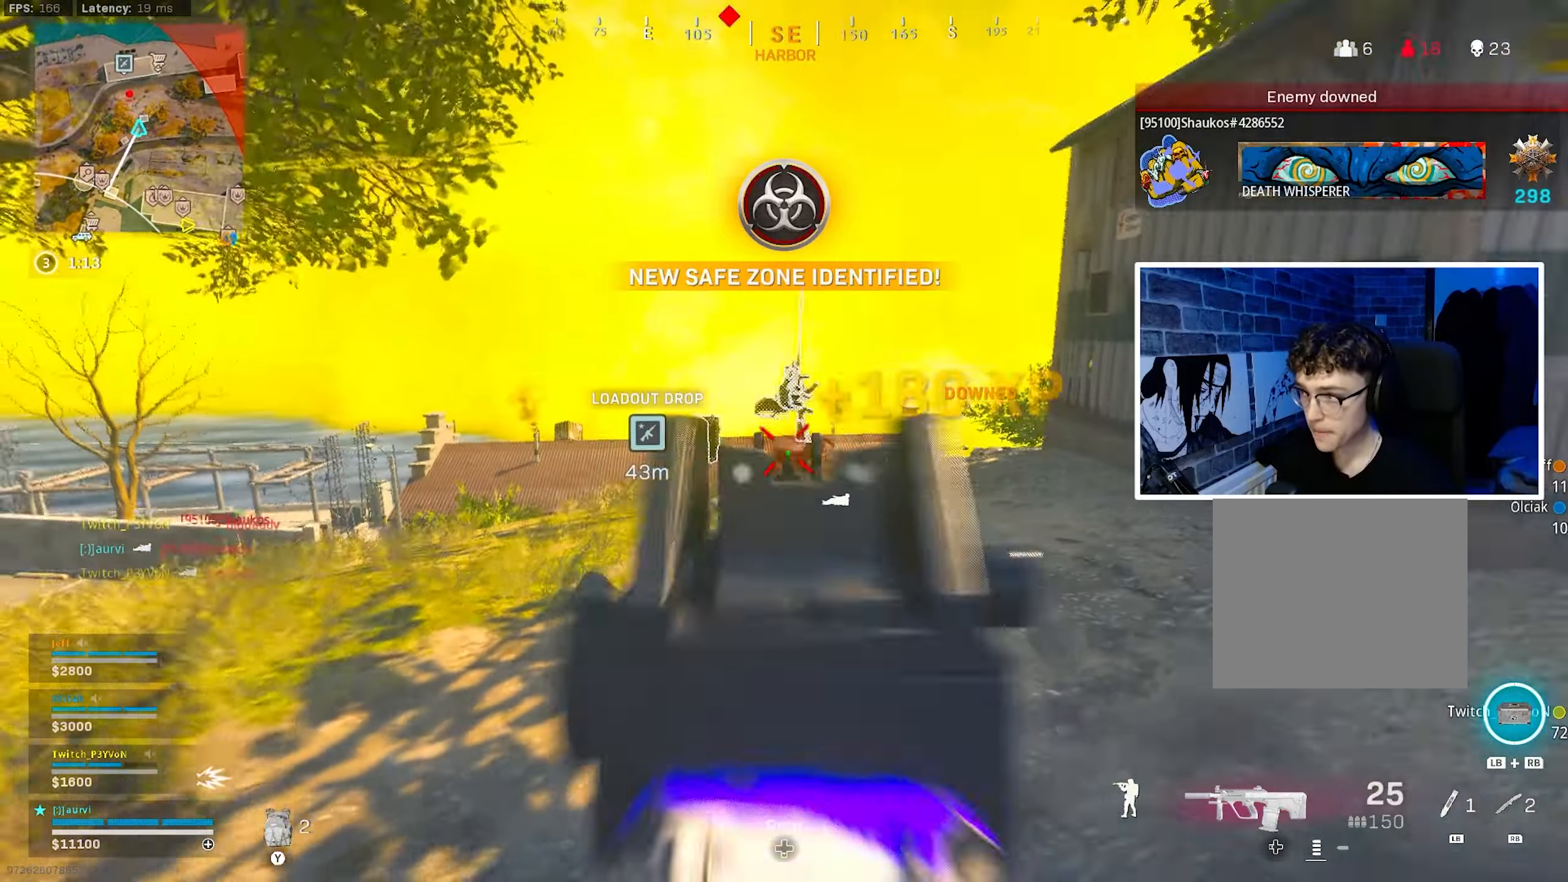
Gameplay with a controller (PlayStation layout); each line is a JSON object with the inputs held at the frame after it. "events" lists button and stick changes between this image and that frame as [ms after this image, input, new state], when the widget could be followed in between.
{"buttons": [], "left_stick": "right", "right_stick": "right", "events": [[16, "L2", "up"], [33, "R2", "up"], [33, "right_stick", "right"], [150, "left_stick", "up-right"], [233, "L3", "down"], [250, "right_stick", "down-left"], [300, "TRIANGLE", "down"], [366, "TRIANGLE", "up"], [416, "L3", "up"], [450, "right_stick", "right"], [483, "left_stick", "right"]]}
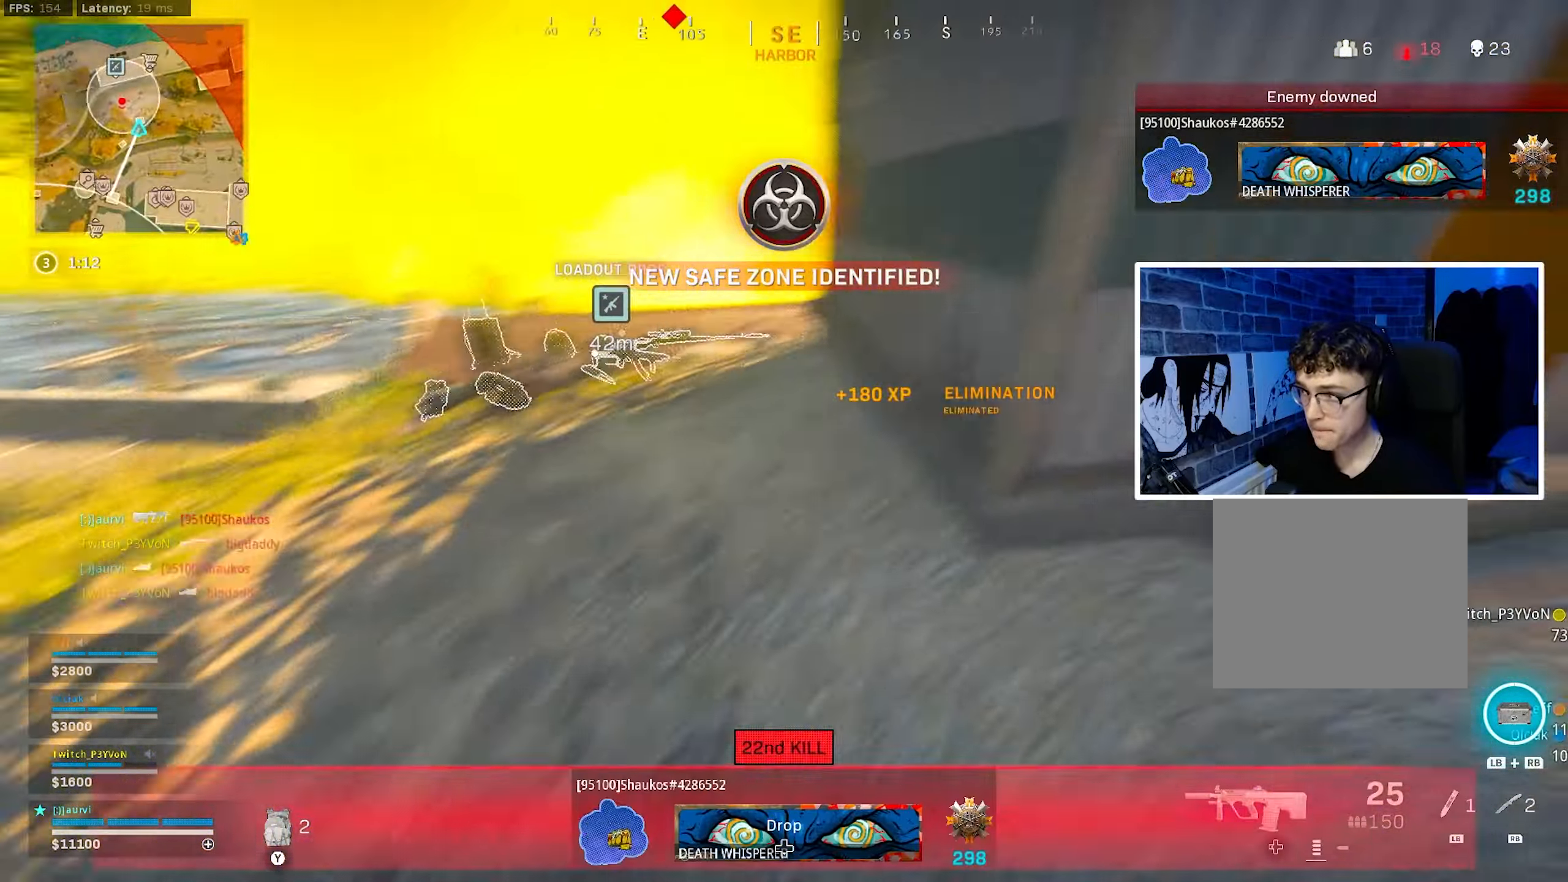
{"buttons": [], "left_stick": "down-left", "right_stick": "left", "events": [[166, "L3", "down"], [166, "right_stick", "center"], [216, "left_stick", "up"], [216, "right_stick", "left"], [333, "L3", "up"], [416, "left_stick", "down-left"]]}
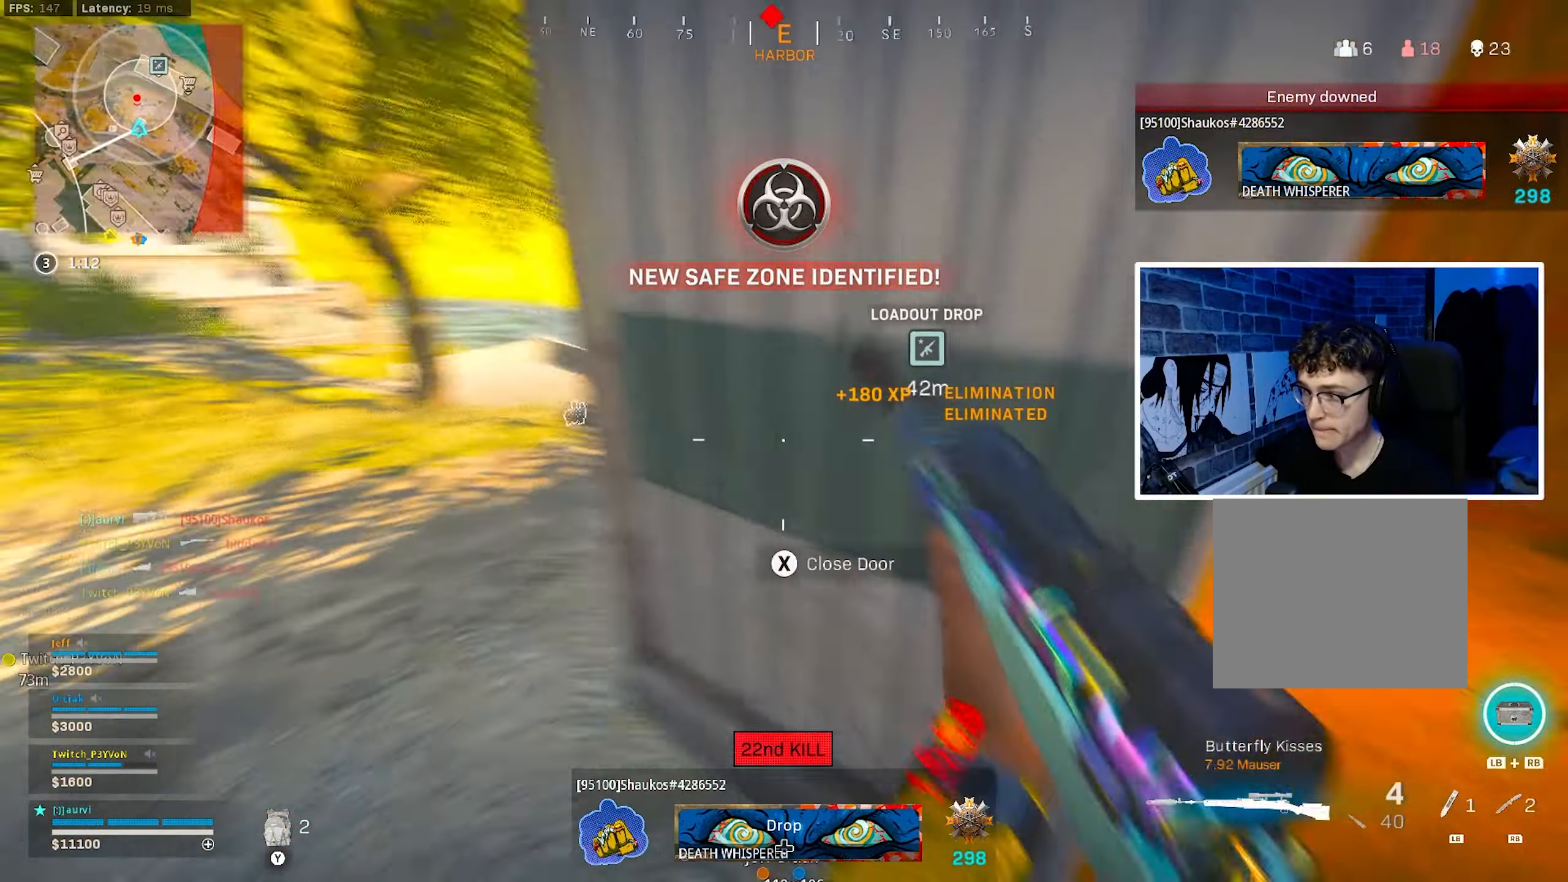
{"buttons": [], "left_stick": "up-left", "right_stick": "center", "events": [[16, "right_stick", "center"], [83, "left_stick", "up-left"], [233, "right_stick", "right"], [333, "left_stick", "left"], [333, "right_stick", "center"], [450, "left_stick", "up-left"]]}
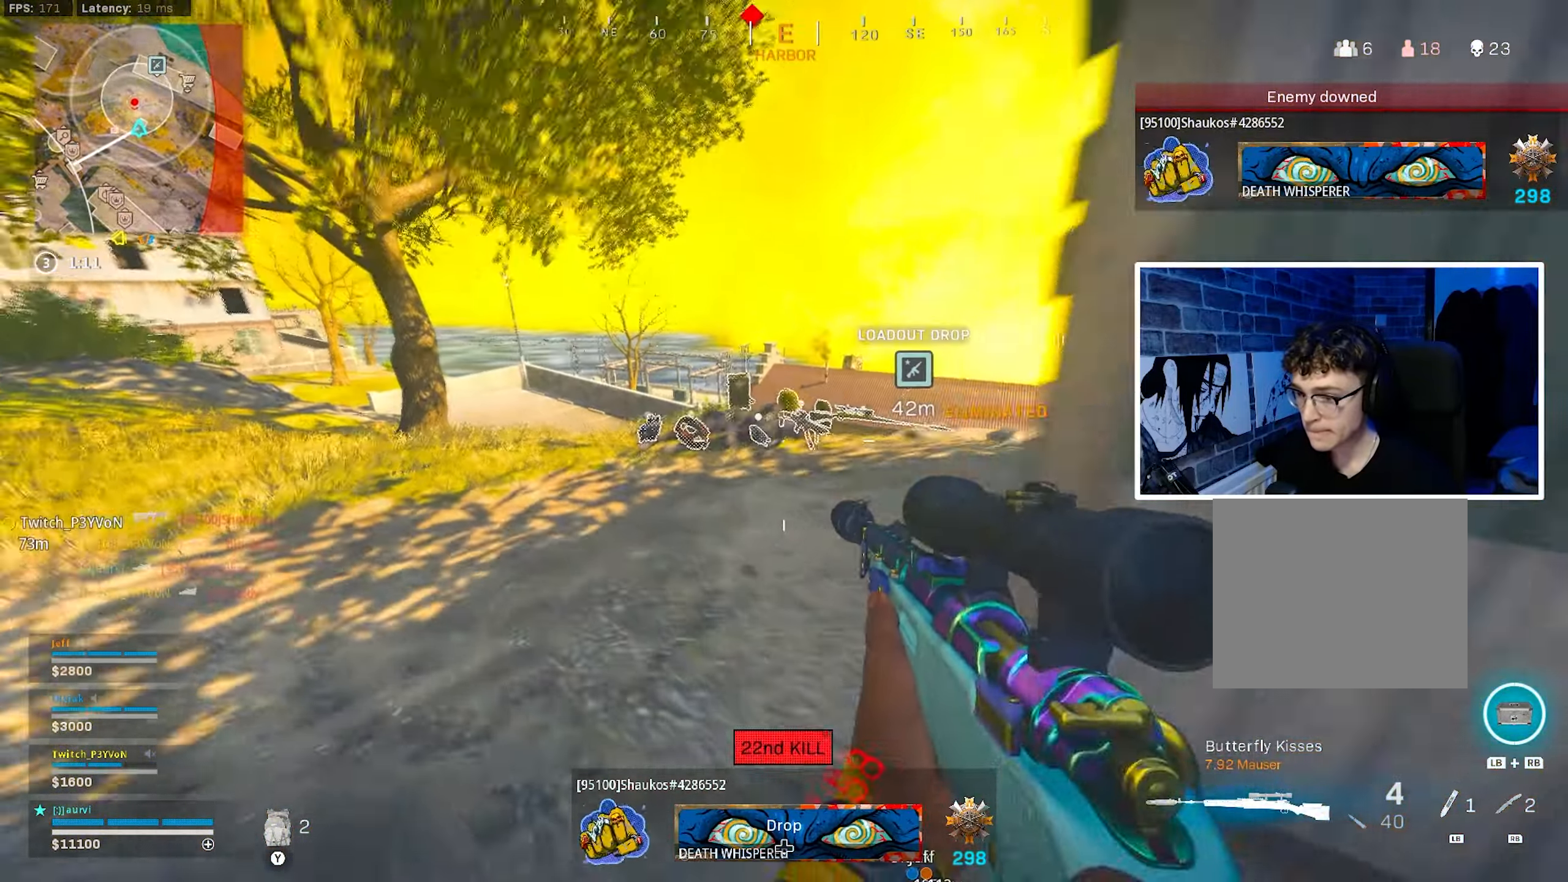
{"buttons": [], "left_stick": "down-left", "right_stick": "center", "events": [[266, "left_stick", "left"], [366, "left_stick", "down-left"]]}
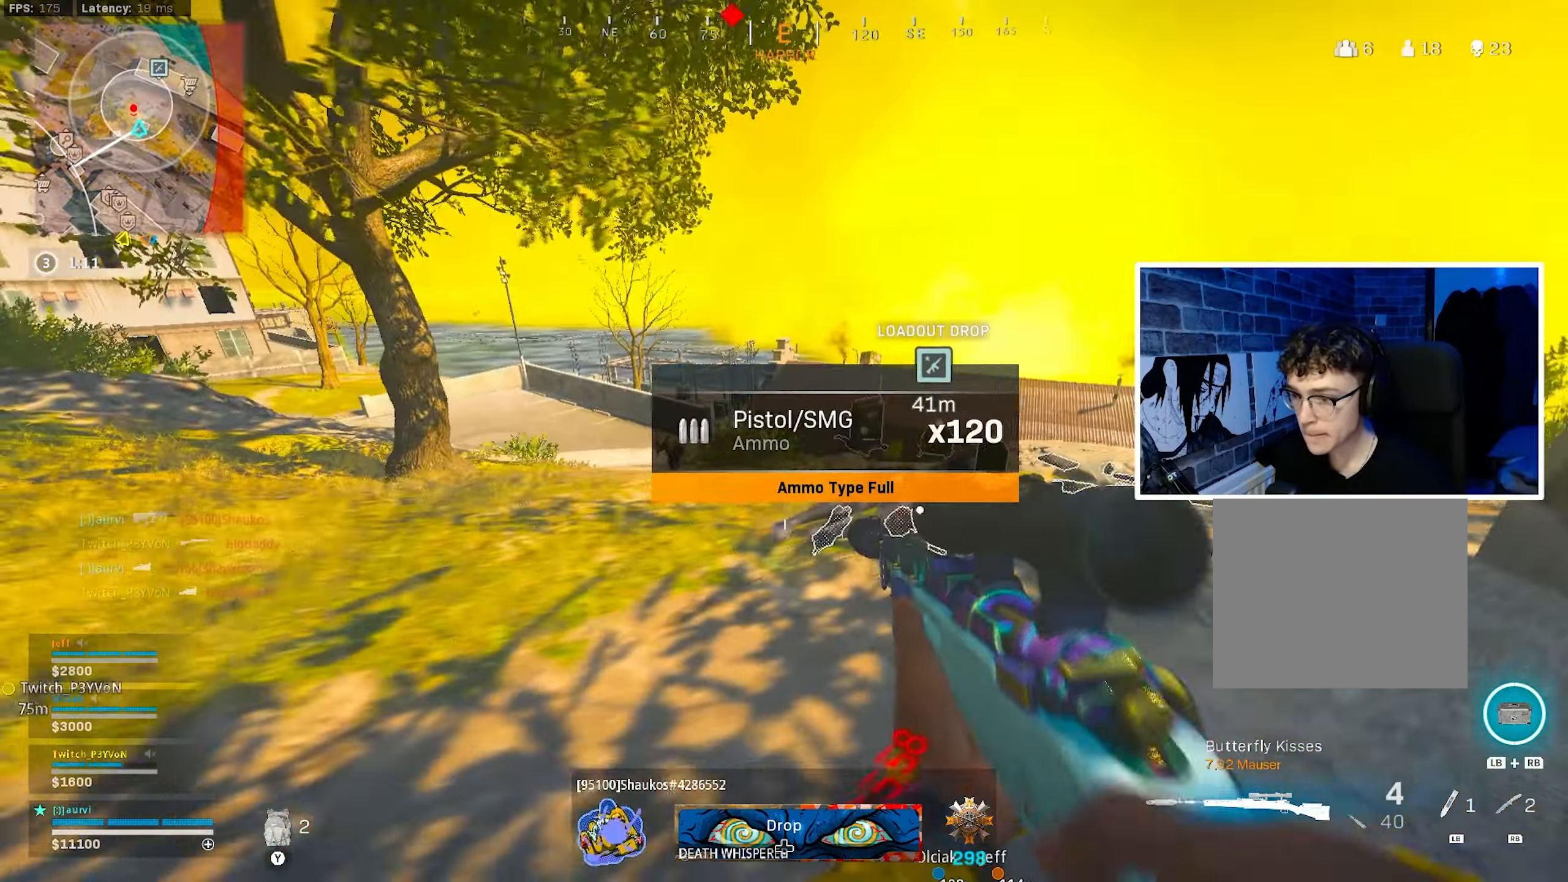
{"buttons": ["L2"], "left_stick": "down-left", "right_stick": "up-left", "events": [[50, "right_stick", "left"], [83, "L2", "down"], [116, "CROSS", "down"], [216, "right_stick", "center"], [266, "CROSS", "up"], [300, "right_stick", "up"], [416, "right_stick", "up-left"]]}
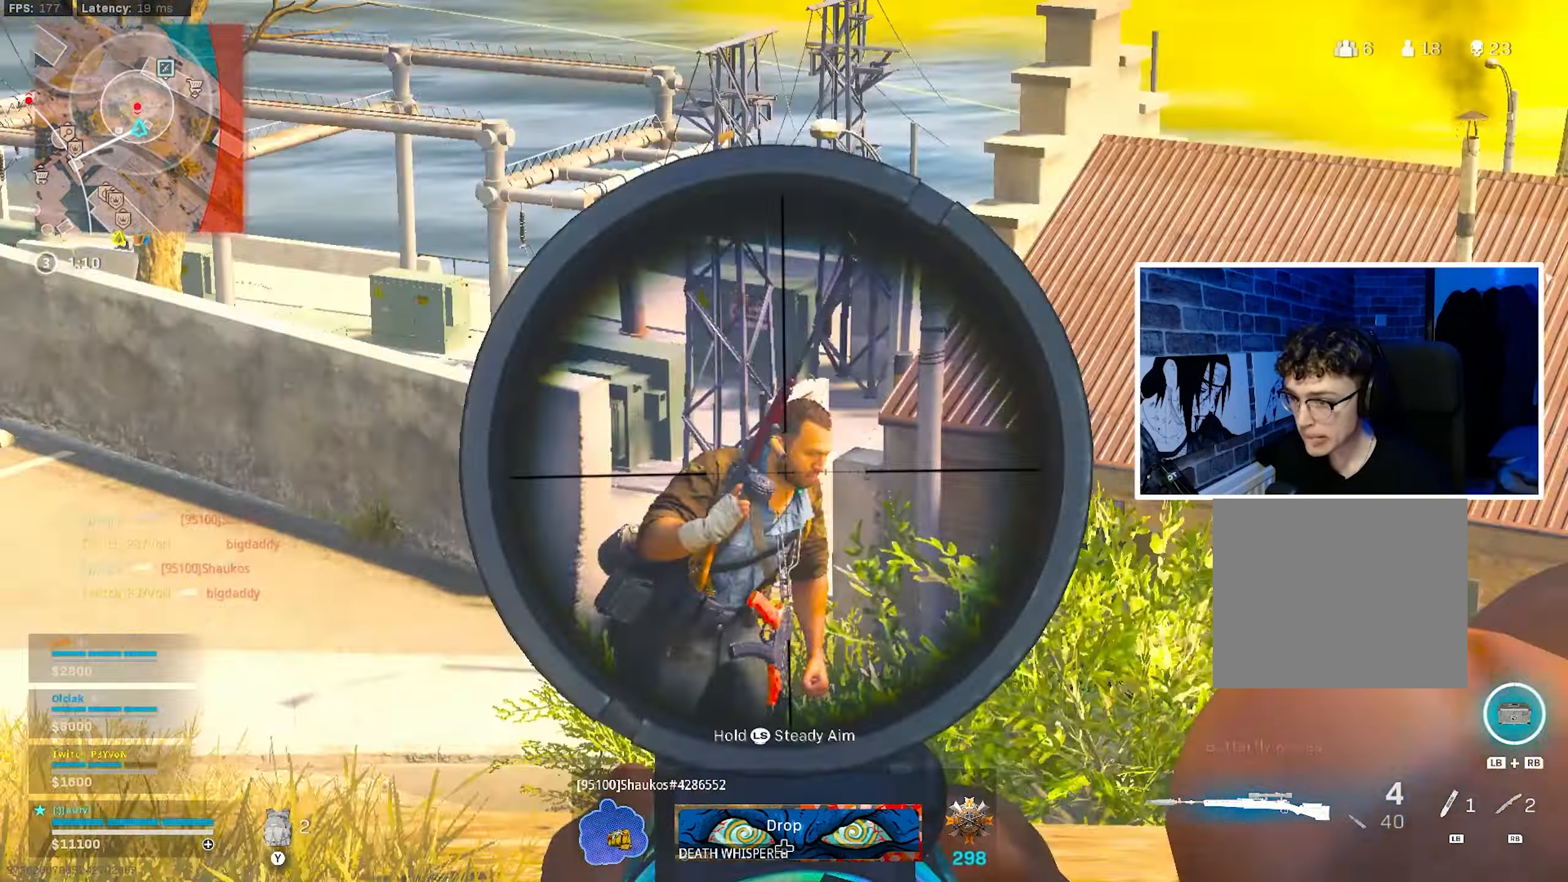
{"buttons": ["TRIANGLE", "L3"], "left_stick": "up", "right_stick": "right", "events": [[50, "R2", "down"], [116, "L2", "up"], [150, "left_stick", "right"], [150, "right_stick", "up-right"], [200, "R2", "up"], [200, "right_stick", "right"], [283, "left_stick", "up-right"], [366, "L3", "down"], [450, "left_stick", "up"], [483, "TRIANGLE", "down"]]}
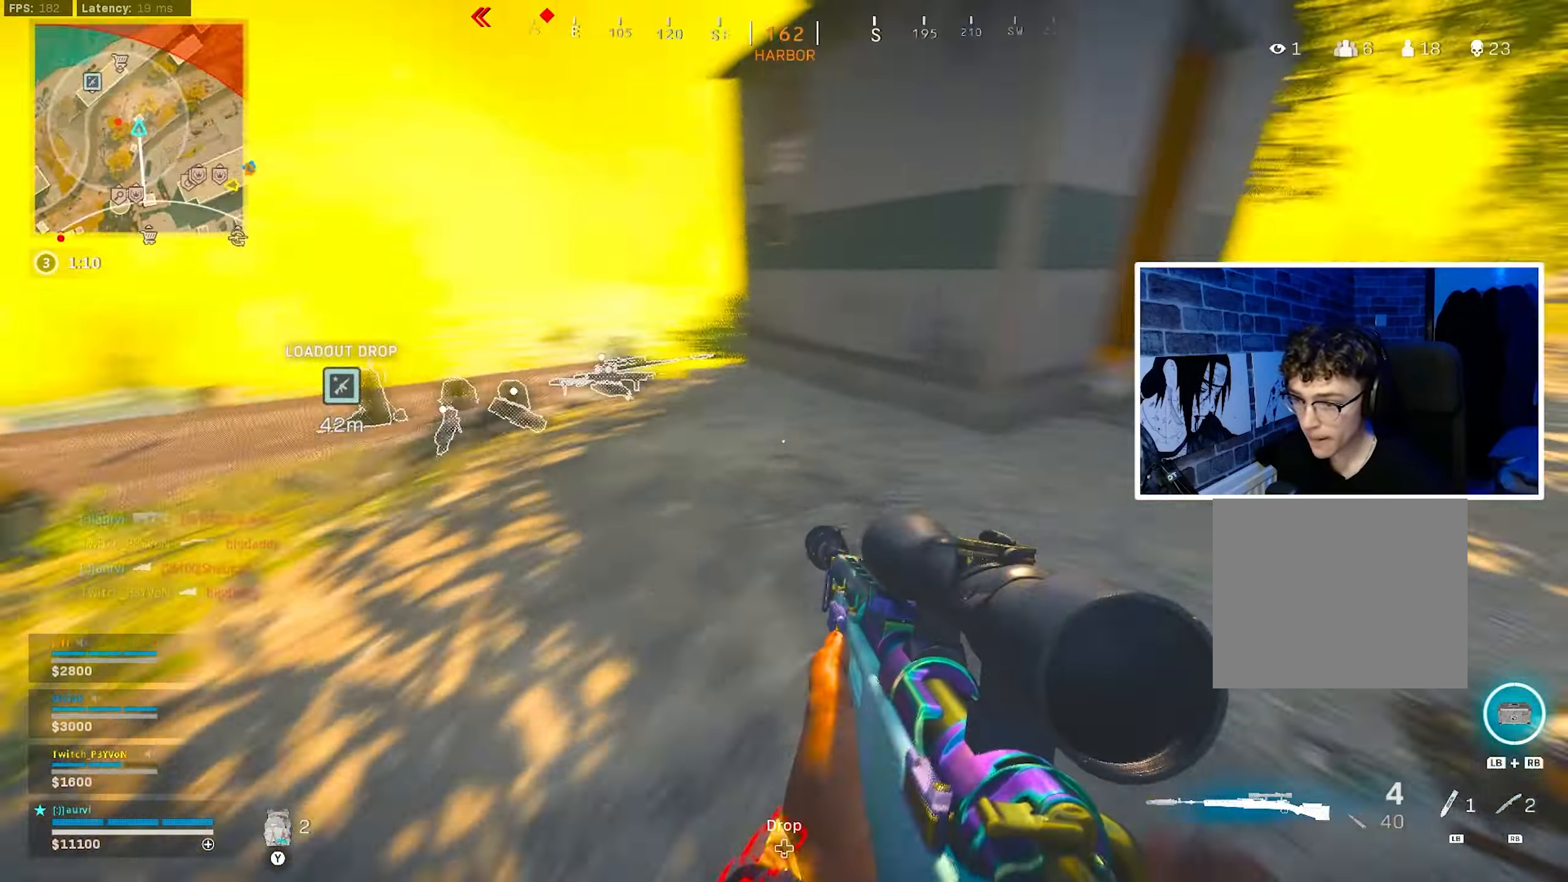
{"buttons": ["L3"], "left_stick": "up", "right_stick": "up-left", "events": [[16, "TRIANGLE", "up"], [66, "L3", "up"], [216, "L3", "down"], [383, "right_stick", "up-left"]]}
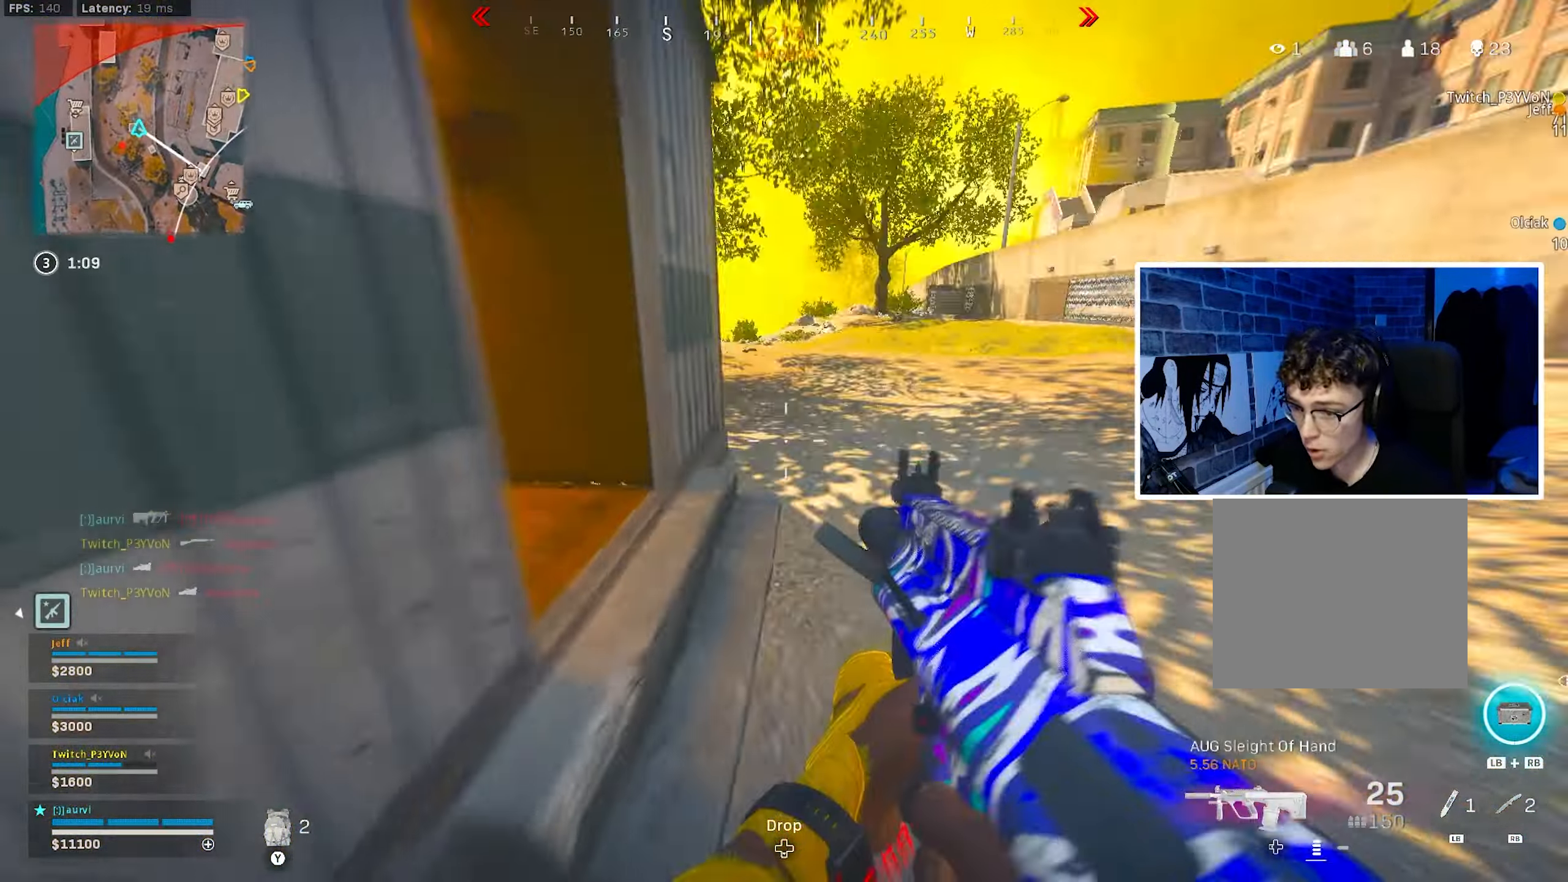
{"buttons": ["L3"], "left_stick": "up-left", "right_stick": "center", "events": [[33, "CIRCLE", "down"], [33, "L3", "up"], [33, "right_stick", "right"], [133, "CIRCLE", "up"], [150, "CIRCLE", "down"], [183, "left_stick", "down-left"], [250, "CIRCLE", "up"], [266, "CROSS", "down"], [300, "left_stick", "up-left"], [400, "CROSS", "up"], [417, "right_stick", "center"], [450, "L3", "down"]]}
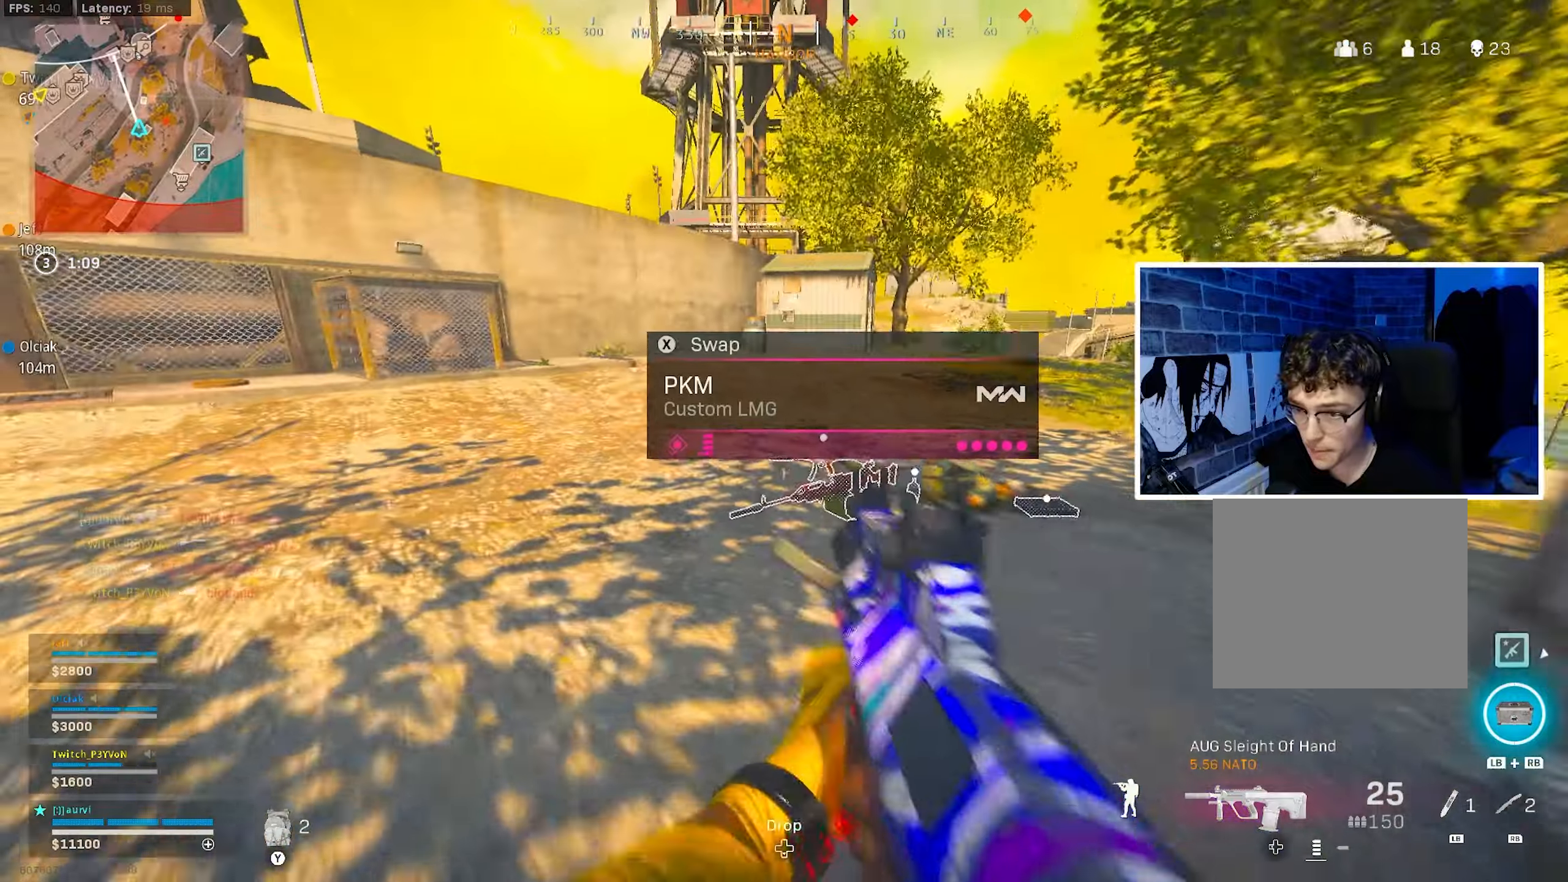
{"buttons": ["L2", "R2"], "left_stick": "left", "right_stick": "center", "events": [[33, "right_stick", "right"], [217, "L3", "up"], [233, "CROSS", "down"], [267, "L2", "down"], [300, "R2", "down"], [350, "right_stick", "center"], [383, "CROSS", "up"], [400, "left_stick", "left"]]}
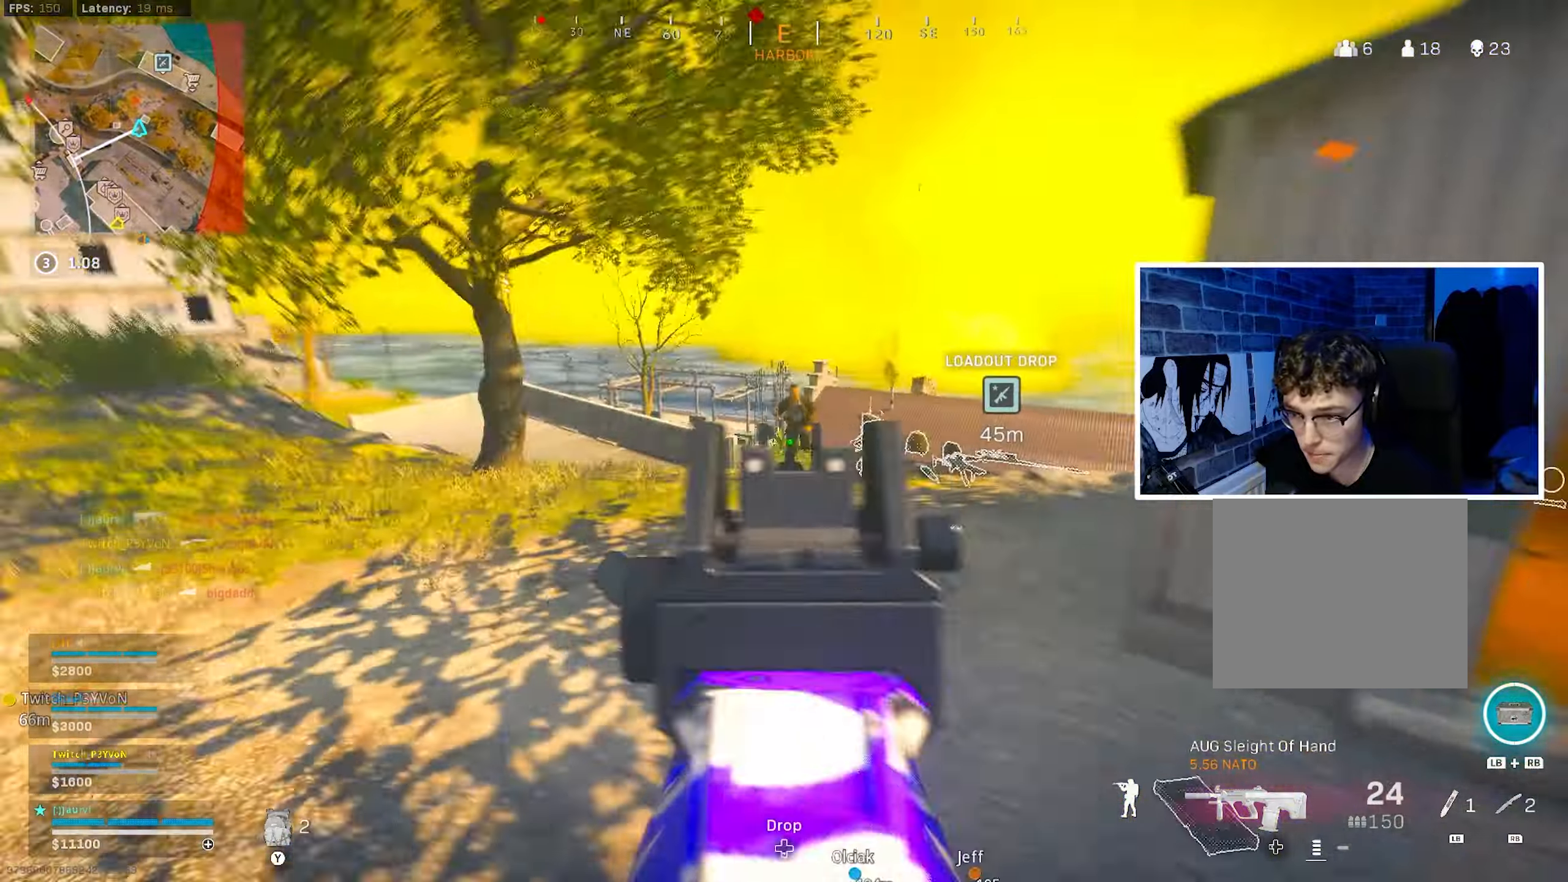
{"buttons": ["L2", "R2"], "left_stick": "left", "right_stick": "right", "events": [[33, "right_stick", "up-right"], [167, "right_stick", "up-left"], [300, "CROSS", "down"], [333, "right_stick", "right"], [433, "CROSS", "up"]]}
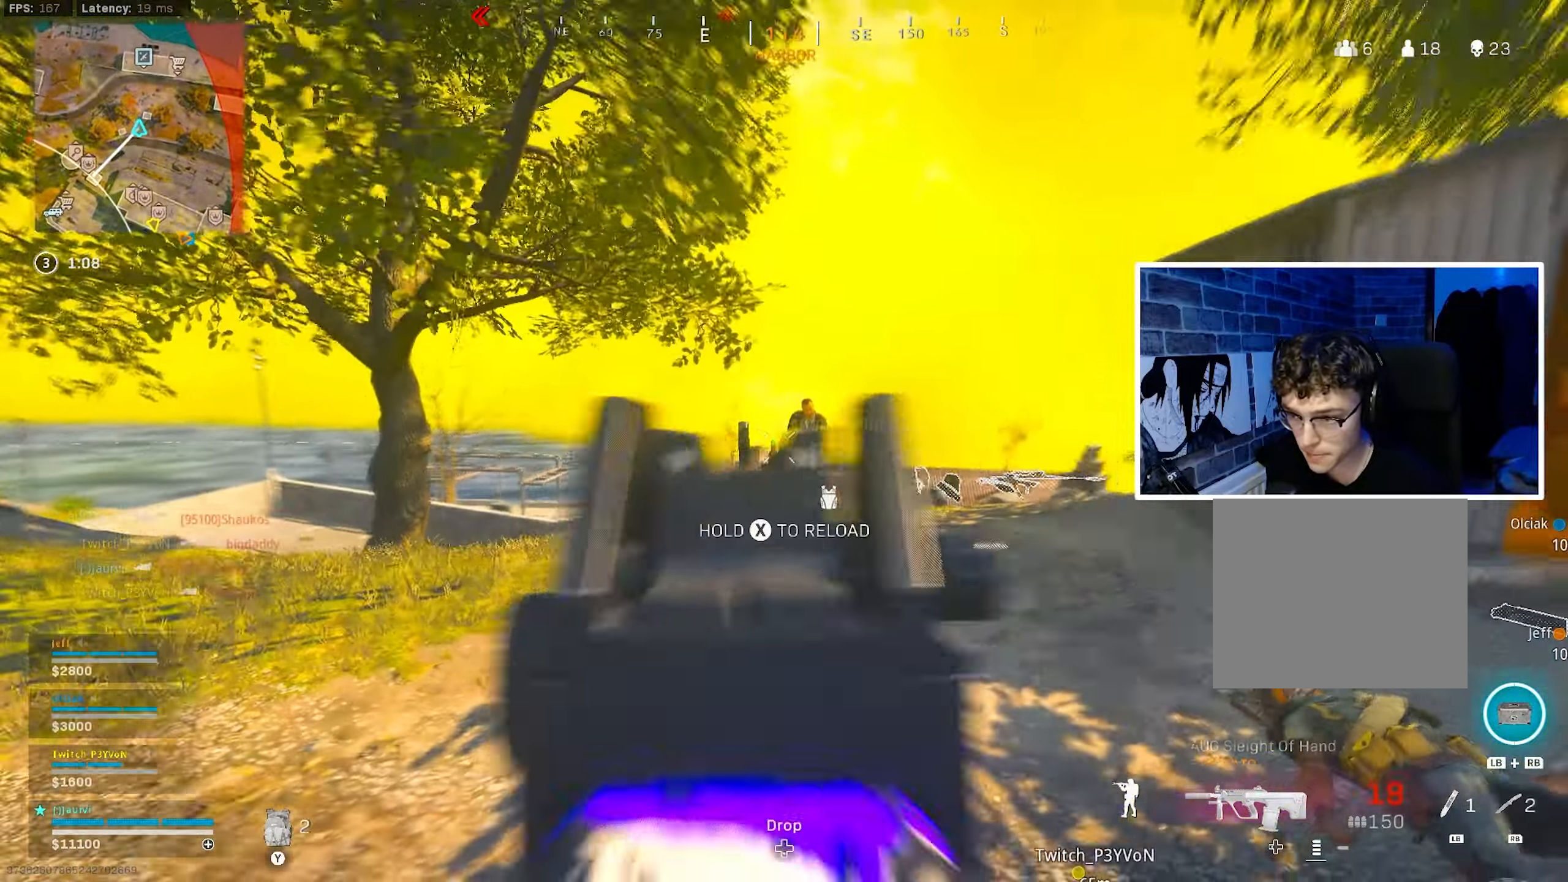
{"buttons": ["L2", "R2"], "left_stick": "down", "right_stick": "left", "events": [[100, "left_stick", "down-left"], [333, "CROSS", "down"], [417, "left_stick", "down"], [450, "CROSS", "up"], [450, "right_stick", "left"]]}
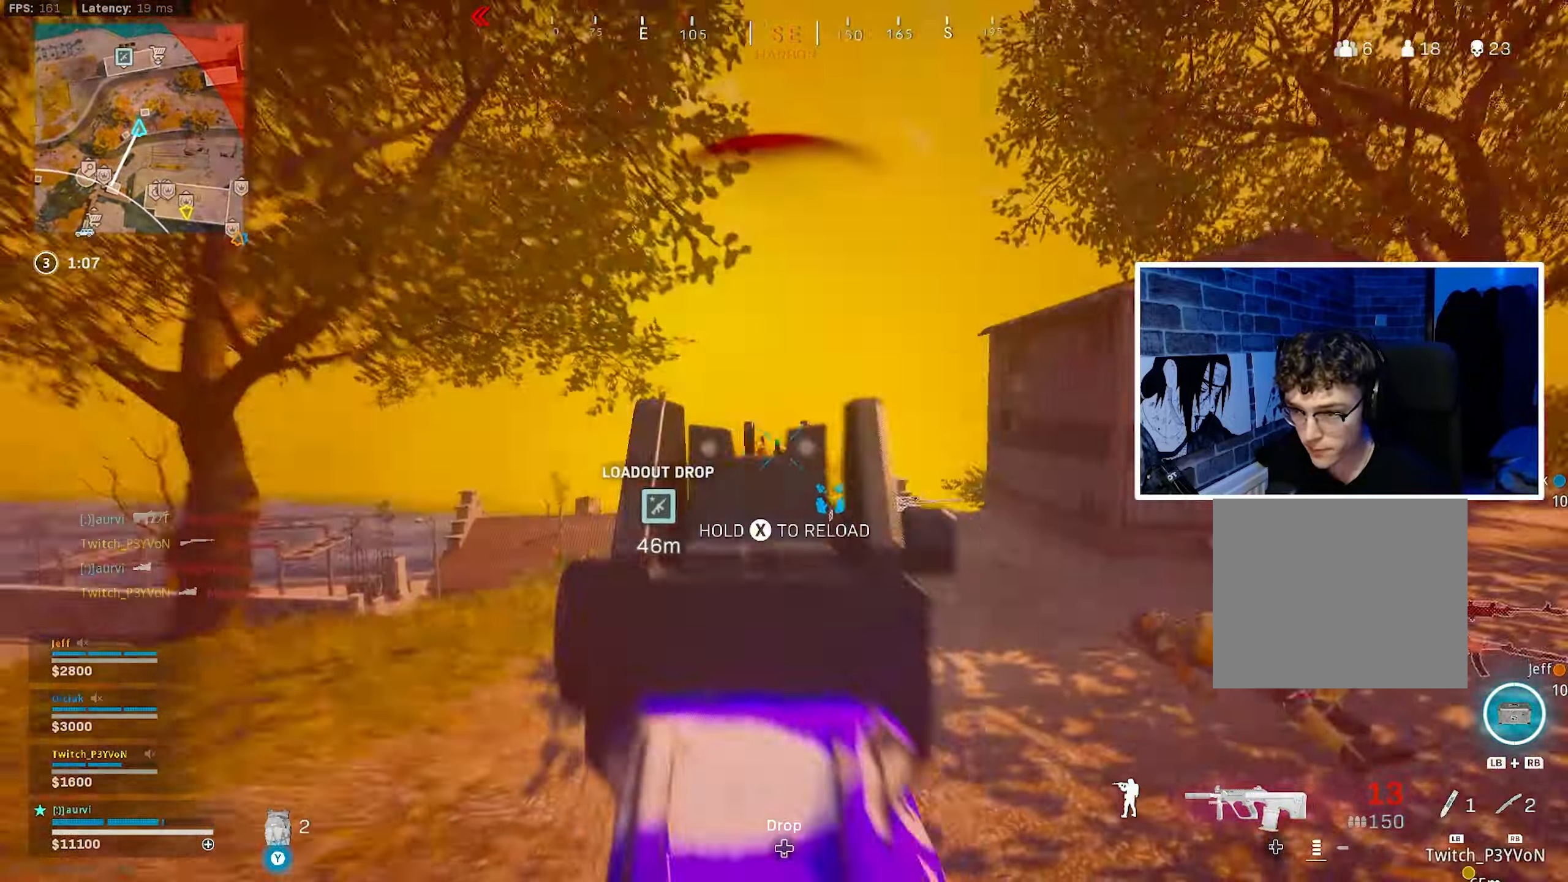
{"buttons": ["L2", "R2"], "left_stick": "down-right", "right_stick": "down", "events": [[50, "right_stick", "down"], [100, "left_stick", "down-right"]]}
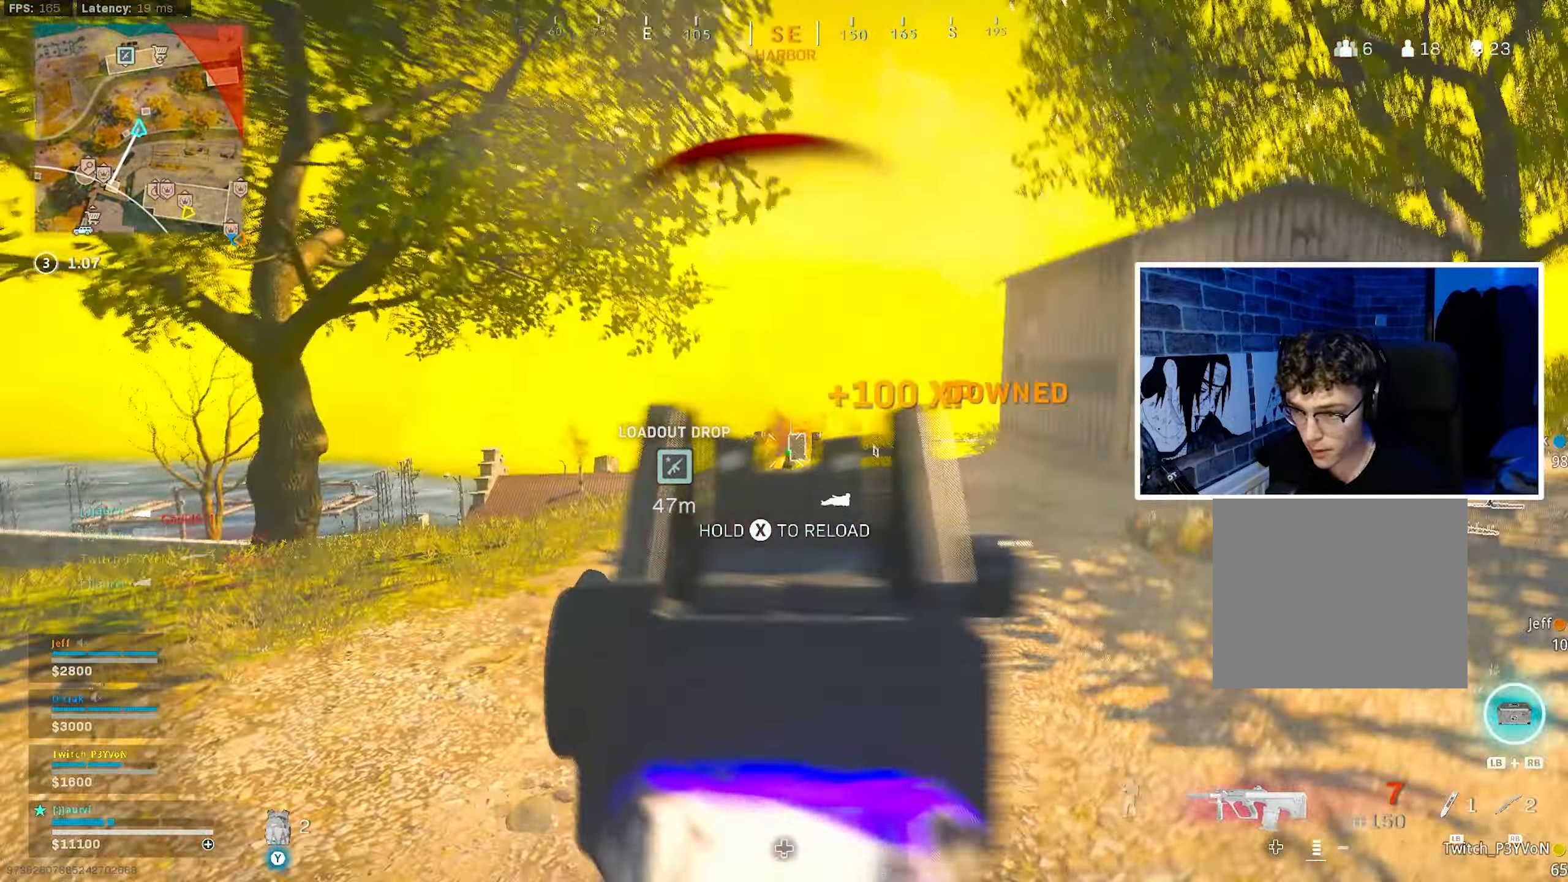
{"buttons": ["L3"], "left_stick": "up", "right_stick": "center", "events": [[50, "right_stick", "center"], [267, "right_stick", "down-right"], [300, "L2", "up"], [317, "R2", "up"], [317, "left_stick", "up-right"], [350, "L3", "down"], [367, "left_stick", "up"], [450, "right_stick", "center"]]}
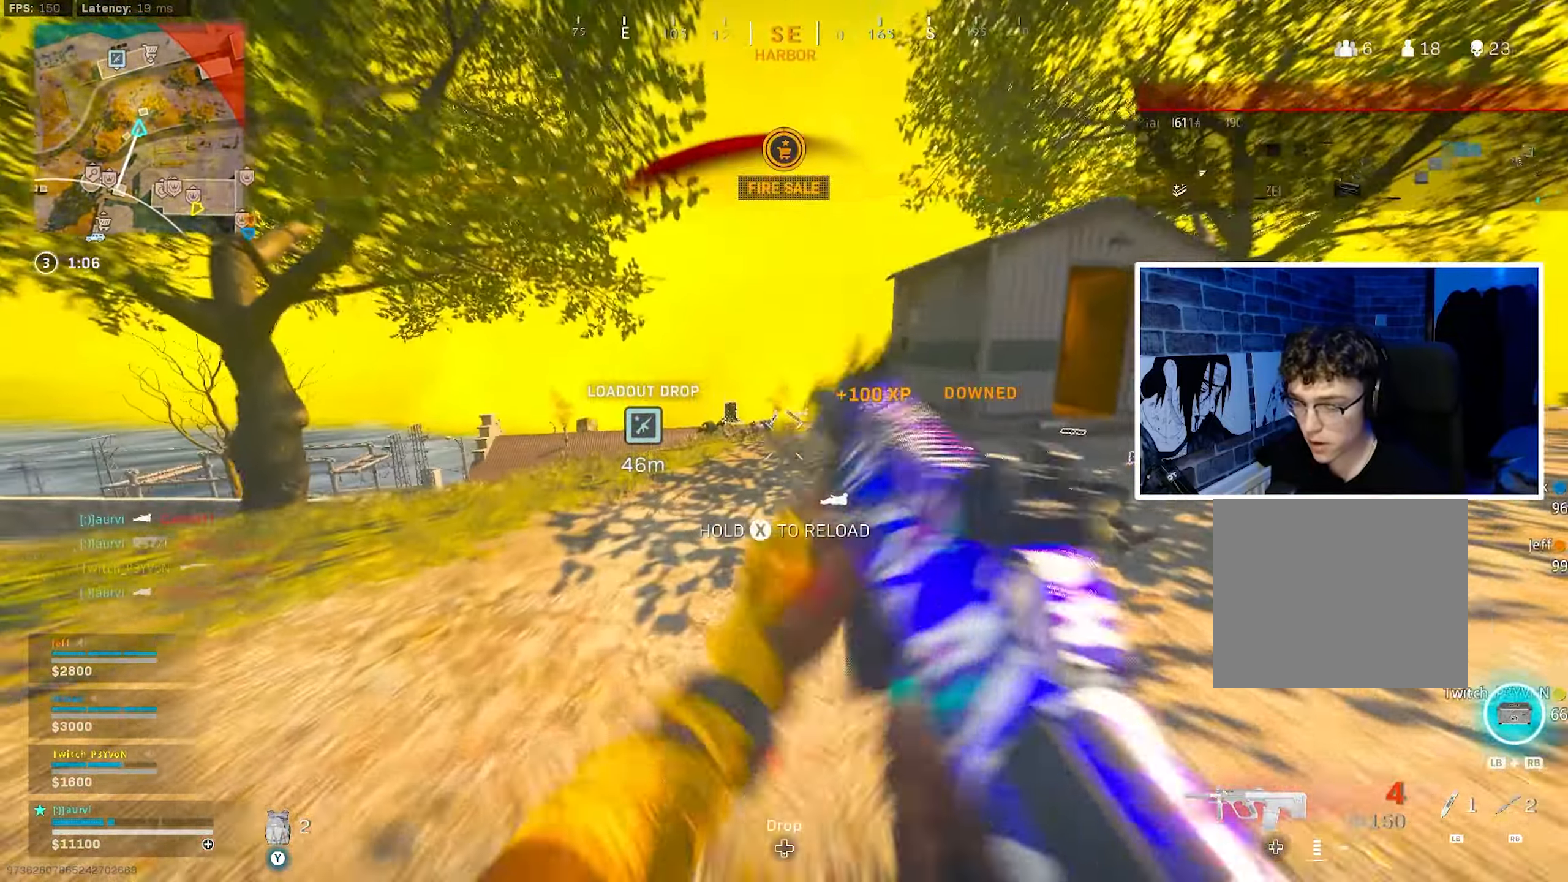
{"buttons": ["R1"], "left_stick": "up-left", "right_stick": "down", "events": [[83, "L3", "up"], [150, "left_stick", "up-left"], [200, "right_stick", "down-left"], [333, "CROSS", "down"], [383, "right_stick", "down"], [417, "R1", "down"], [500, "CROSS", "up"]]}
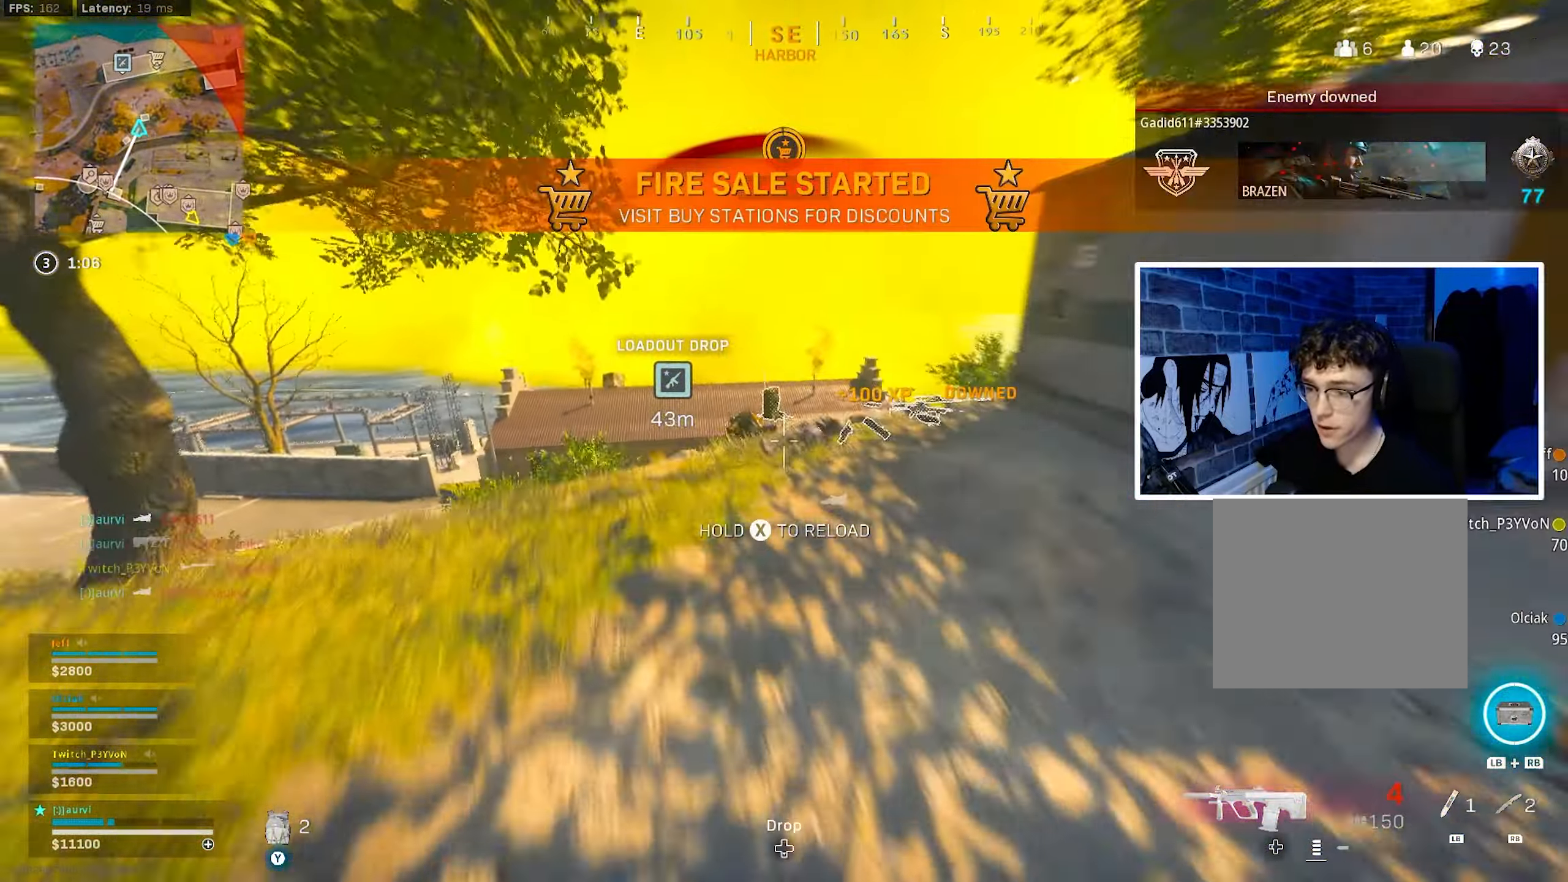
{"buttons": [], "left_stick": "up-right", "right_stick": "right", "events": [[100, "R1", "up"], [117, "right_stick", "center"], [150, "left_stick", "up"], [250, "left_stick", "up-right"], [367, "right_stick", "right"]]}
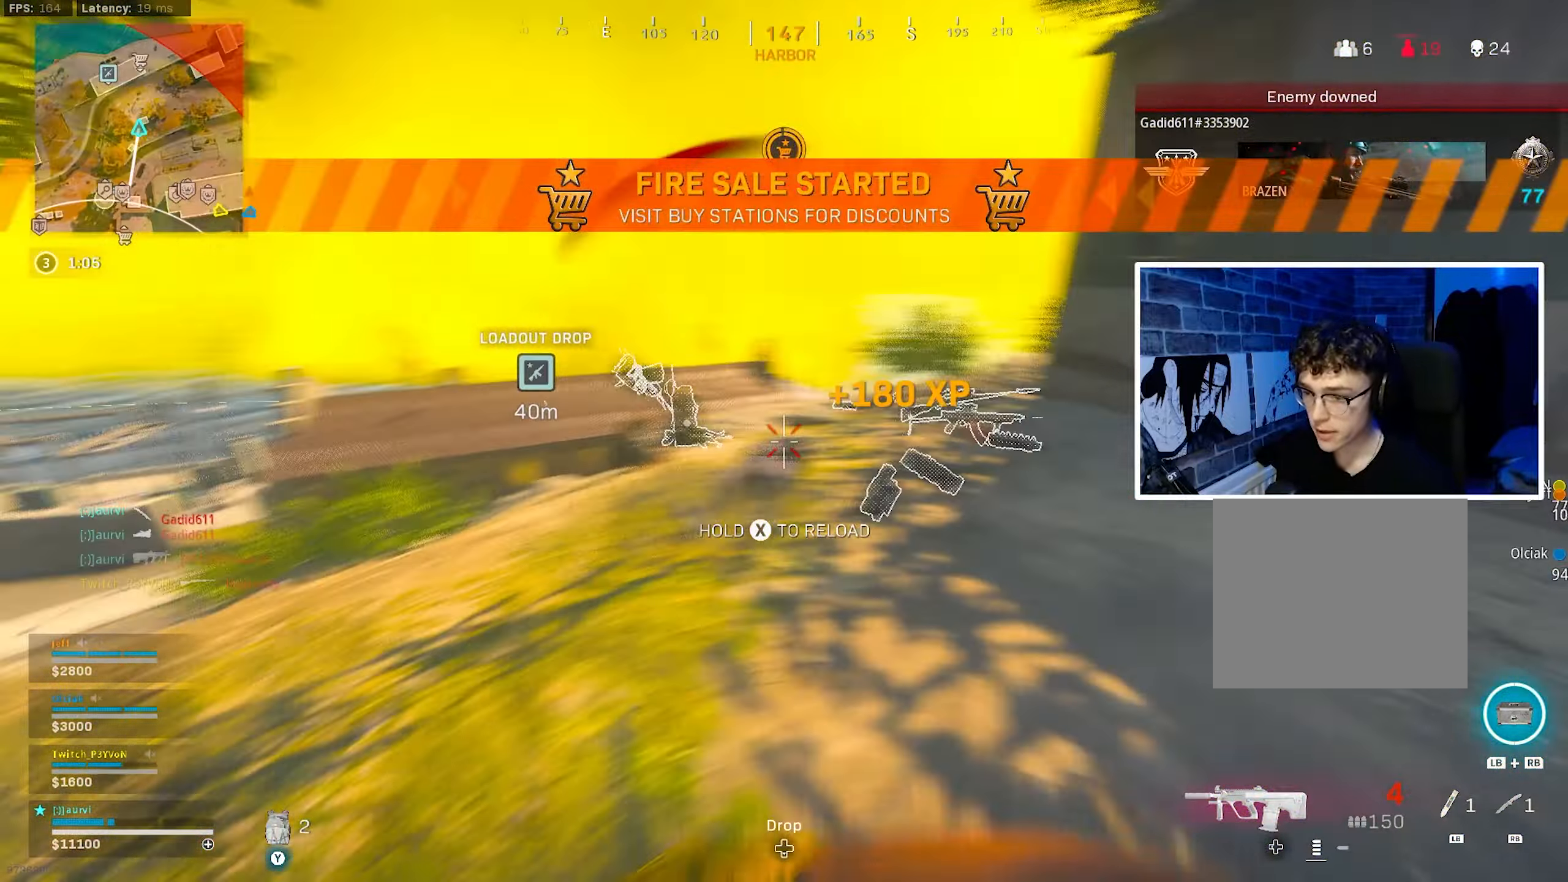
{"buttons": ["TRIANGLE", "L3"], "left_stick": "up", "right_stick": "right", "events": [[83, "left_stick", "up"], [167, "right_stick", "center"], [200, "L3", "down"], [267, "right_stick", "right"], [350, "L3", "up"], [467, "TRIANGLE", "down"], [483, "L3", "down"]]}
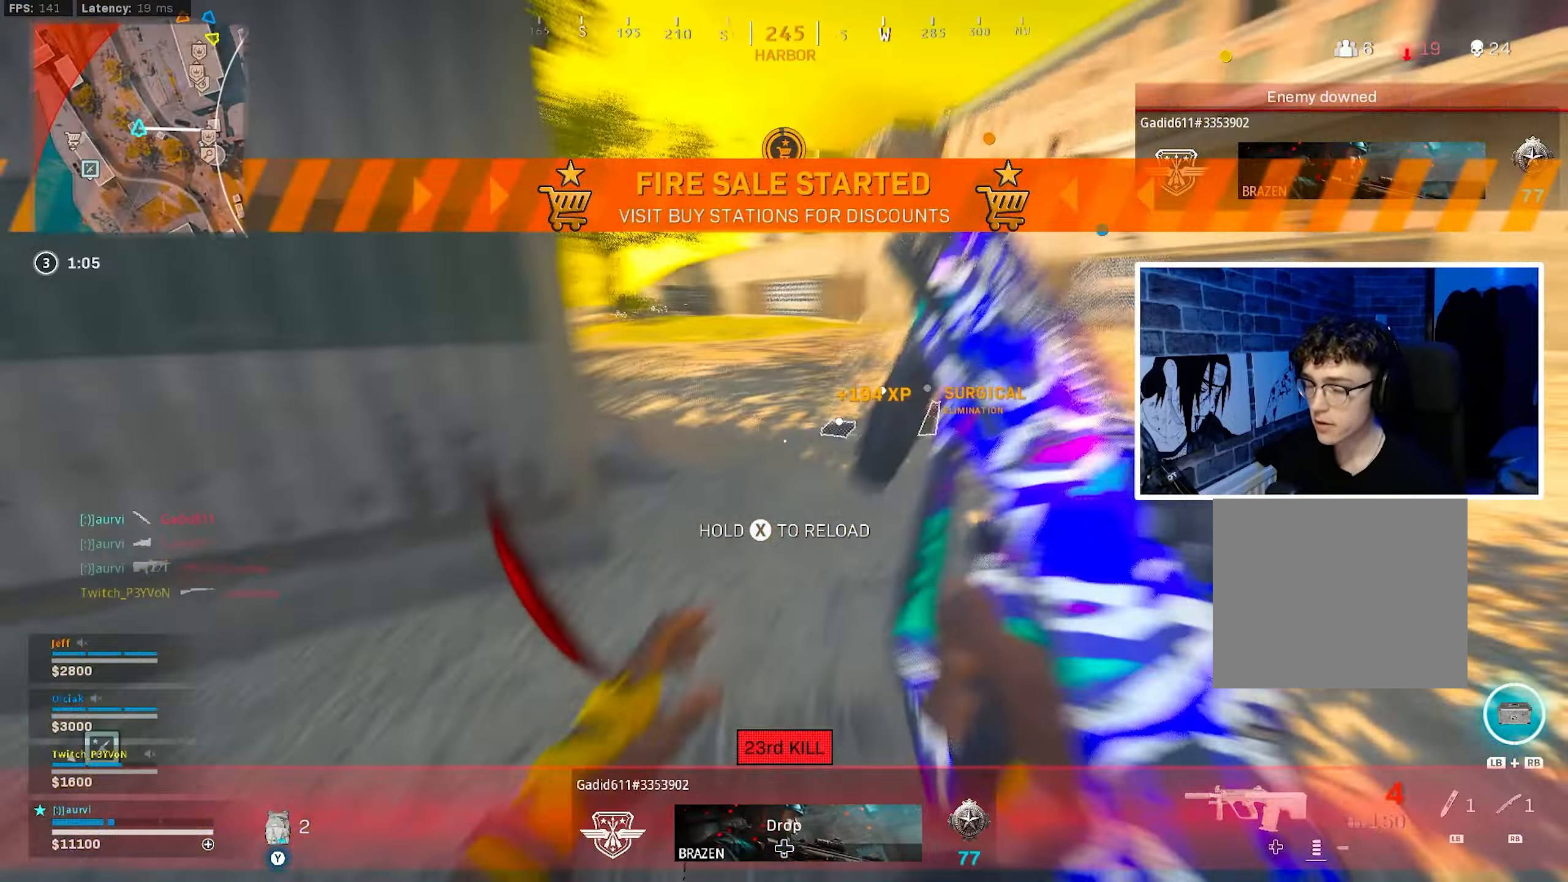
{"buttons": ["TRIANGLE"], "left_stick": "up-left", "right_stick": "left", "events": [[100, "right_stick", "center"], [150, "L3", "up"], [167, "right_stick", "left"], [400, "right_stick", "center"], [450, "right_stick", "left"], [467, "left_stick", "up-left"]]}
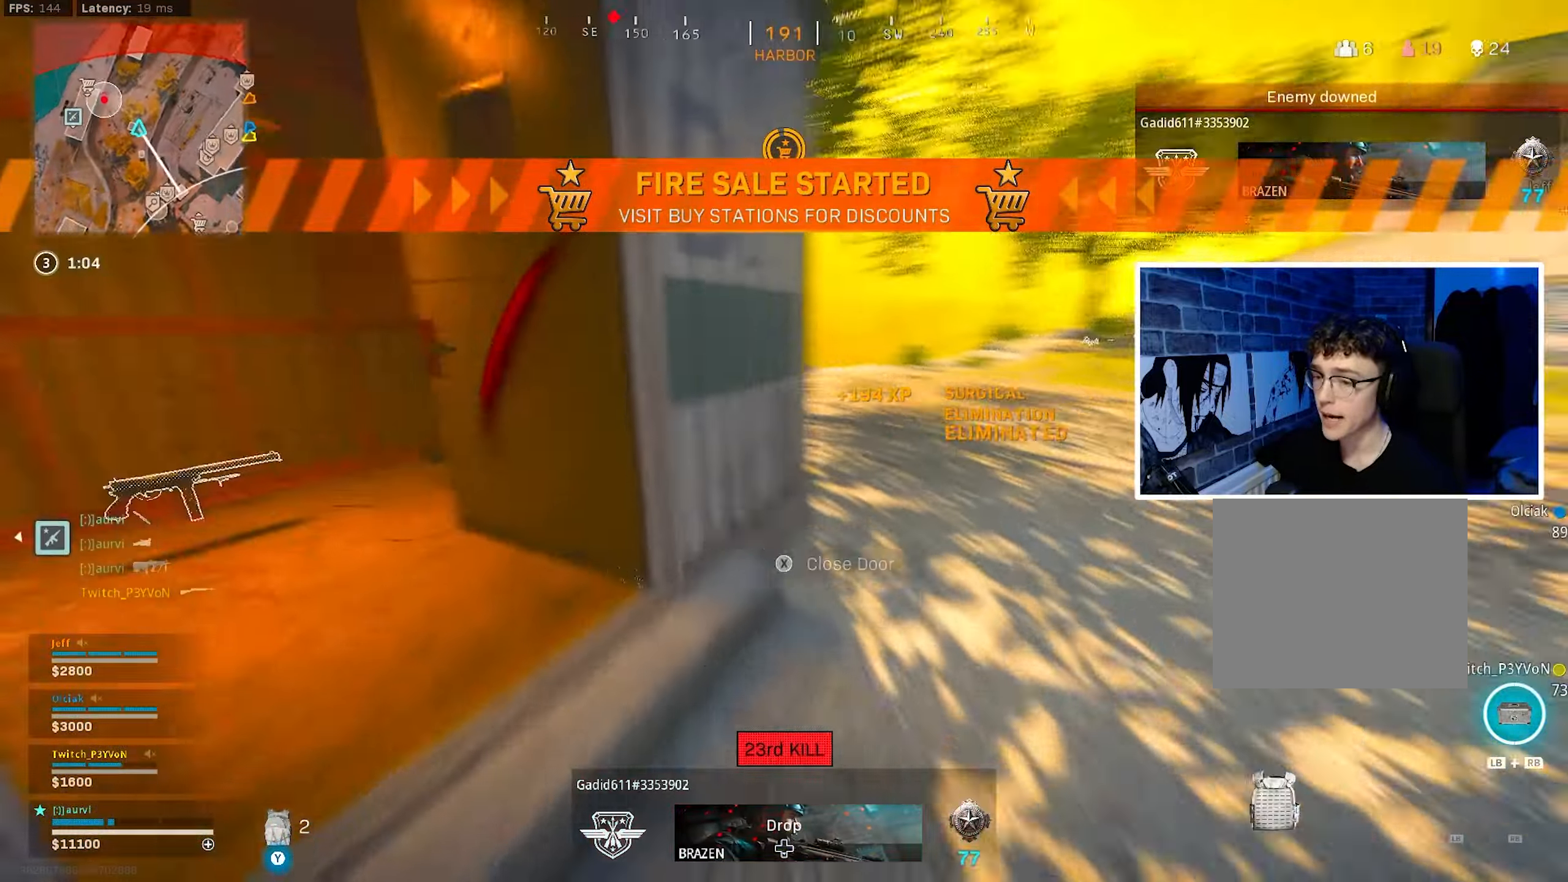
{"buttons": [], "left_stick": "up", "right_stick": "right", "events": [[167, "TRIANGLE", "up"], [200, "right_stick", "center"], [333, "right_stick", "right"], [417, "left_stick", "up"]]}
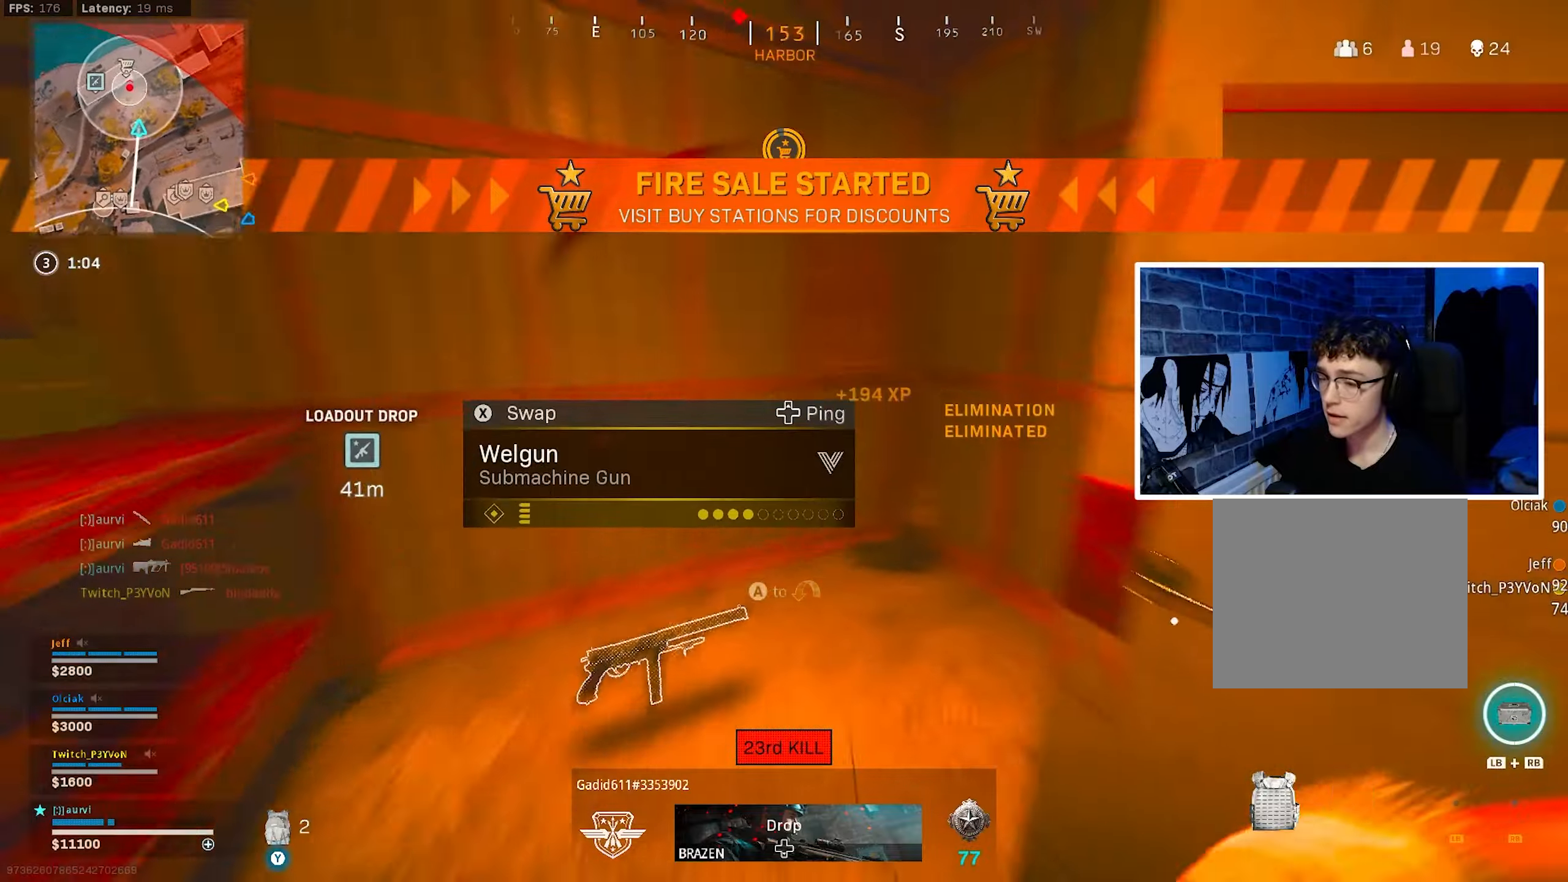
{"buttons": [], "left_stick": "center", "right_stick": "center", "events": [[50, "right_stick", "center"], [134, "right_stick", "right"], [284, "left_stick", "center"], [400, "right_stick", "center"]]}
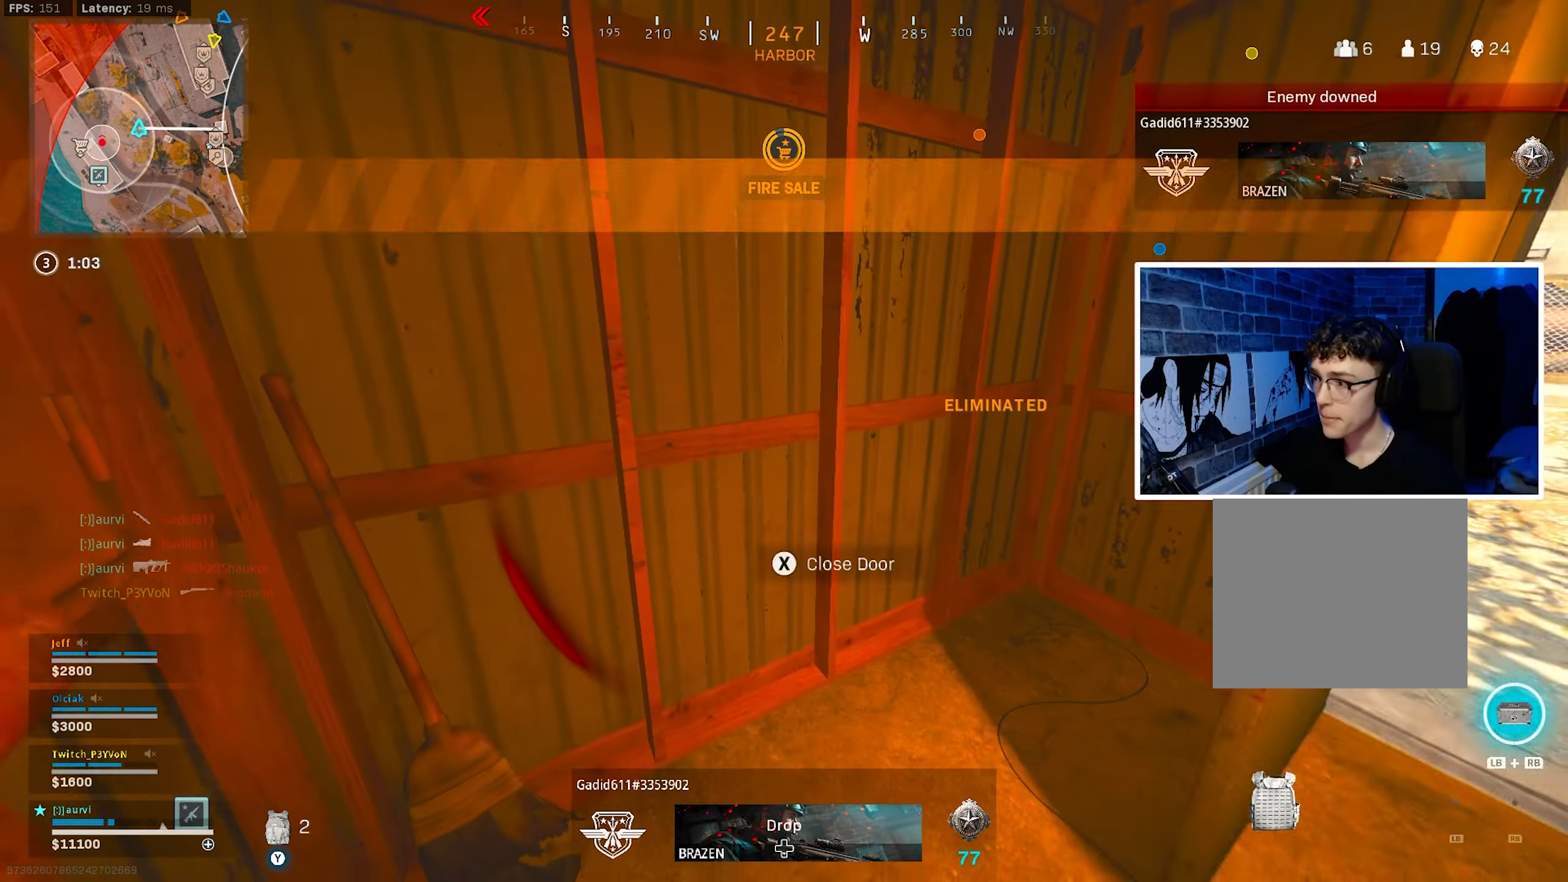
{"buttons": [], "left_stick": "down", "right_stick": "right", "events": [[167, "right_stick", "right"], [184, "left_stick", "up"], [300, "right_stick", "center"], [367, "left_stick", "center"], [434, "right_stick", "right"], [484, "left_stick", "down"]]}
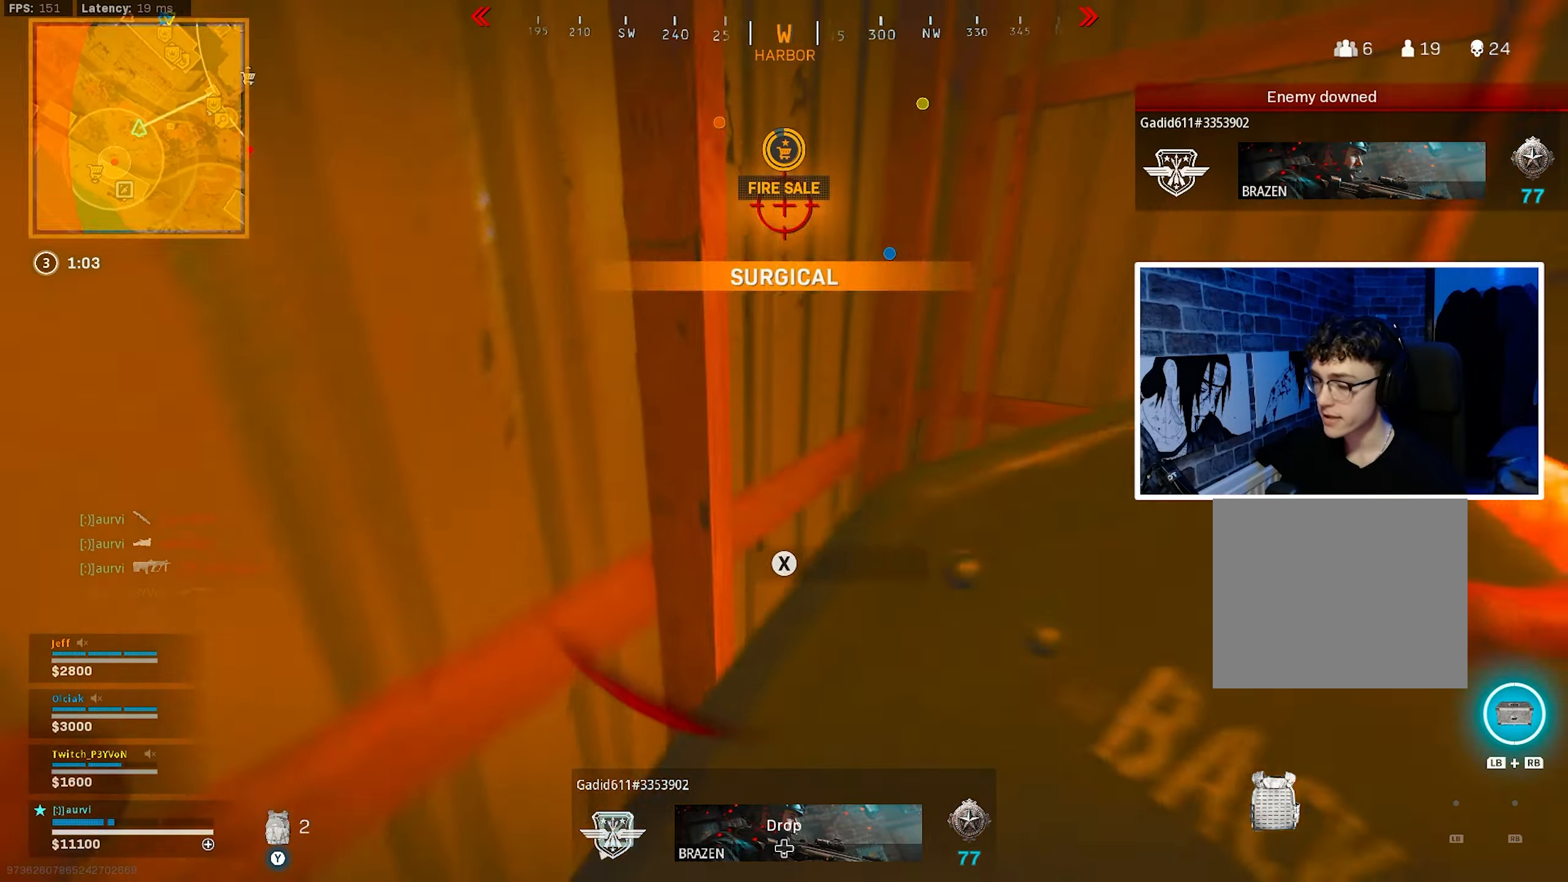
{"buttons": [], "left_stick": "up", "right_stick": "center", "events": [[67, "L3", "down"], [67, "left_stick", "up"], [67, "right_stick", "center"], [217, "L3", "up"], [317, "right_stick", "left"], [434, "right_stick", "center"]]}
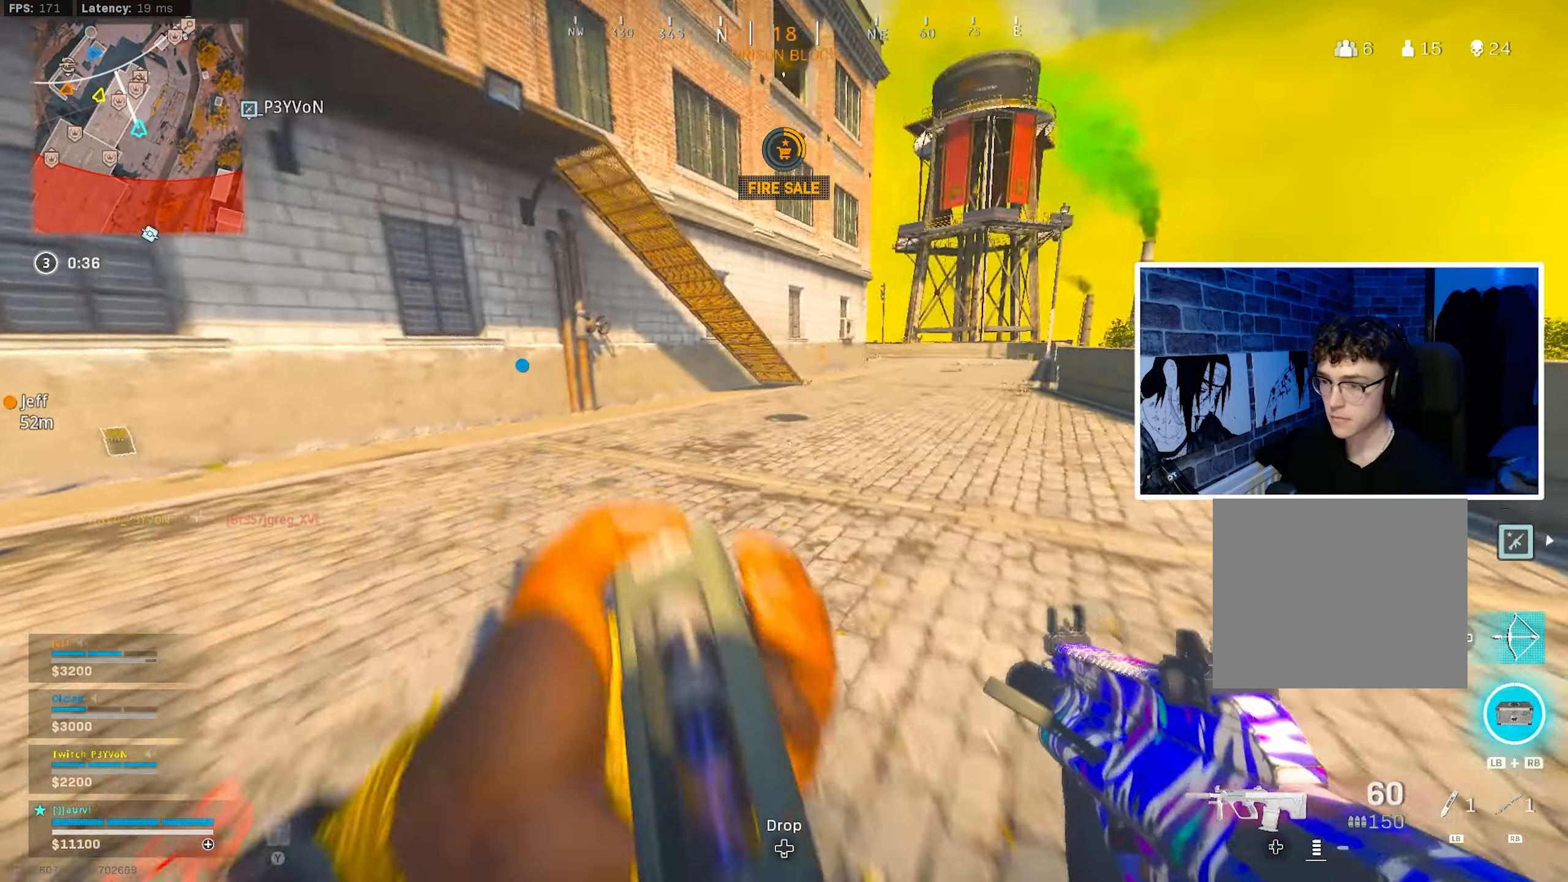
{"buttons": [], "left_stick": "up", "right_stick": "center", "events": []}
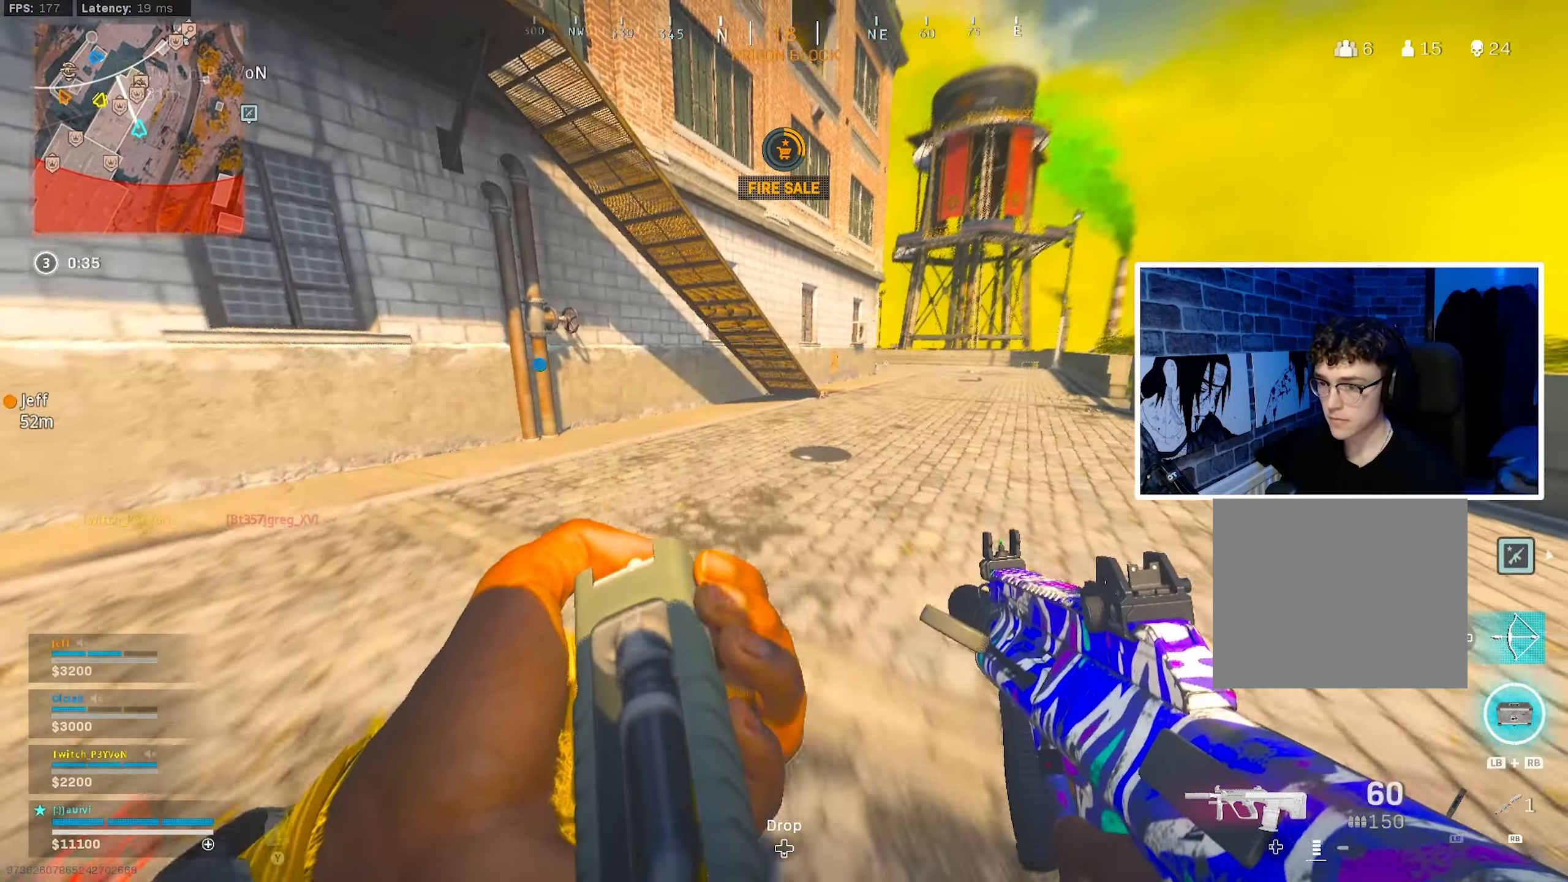
{"buttons": [], "left_stick": "up", "right_stick": "up", "events": [[67, "right_stick", "right"], [184, "right_stick", "center"], [484, "right_stick", "up"]]}
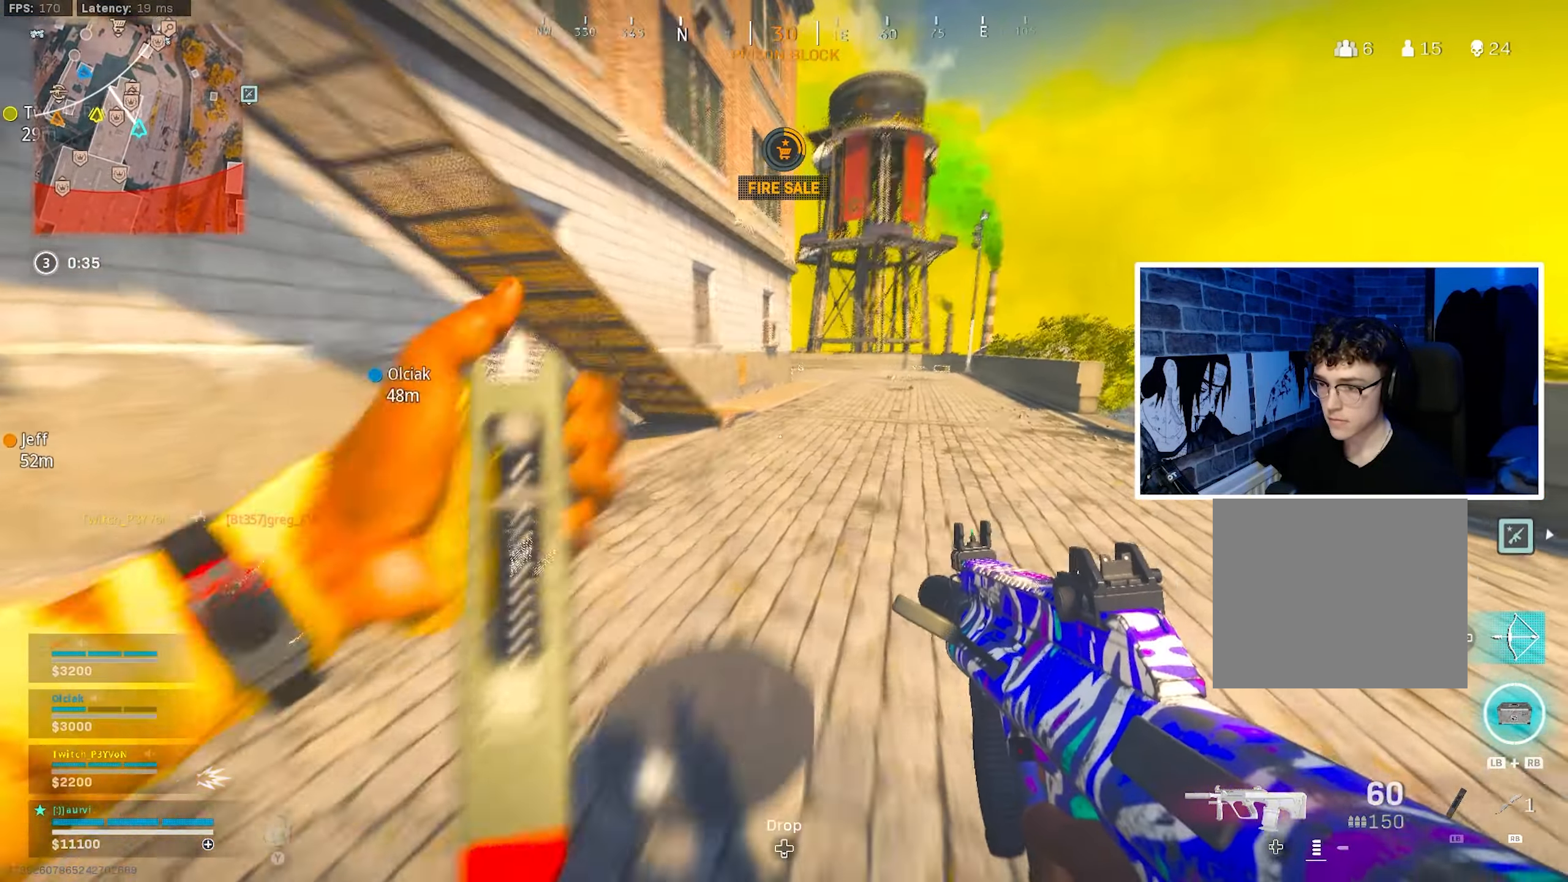
{"buttons": ["CIRCLE"], "left_stick": "up", "right_stick": "center", "events": [[100, "right_stick", "center"], [284, "CIRCLE", "down"]]}
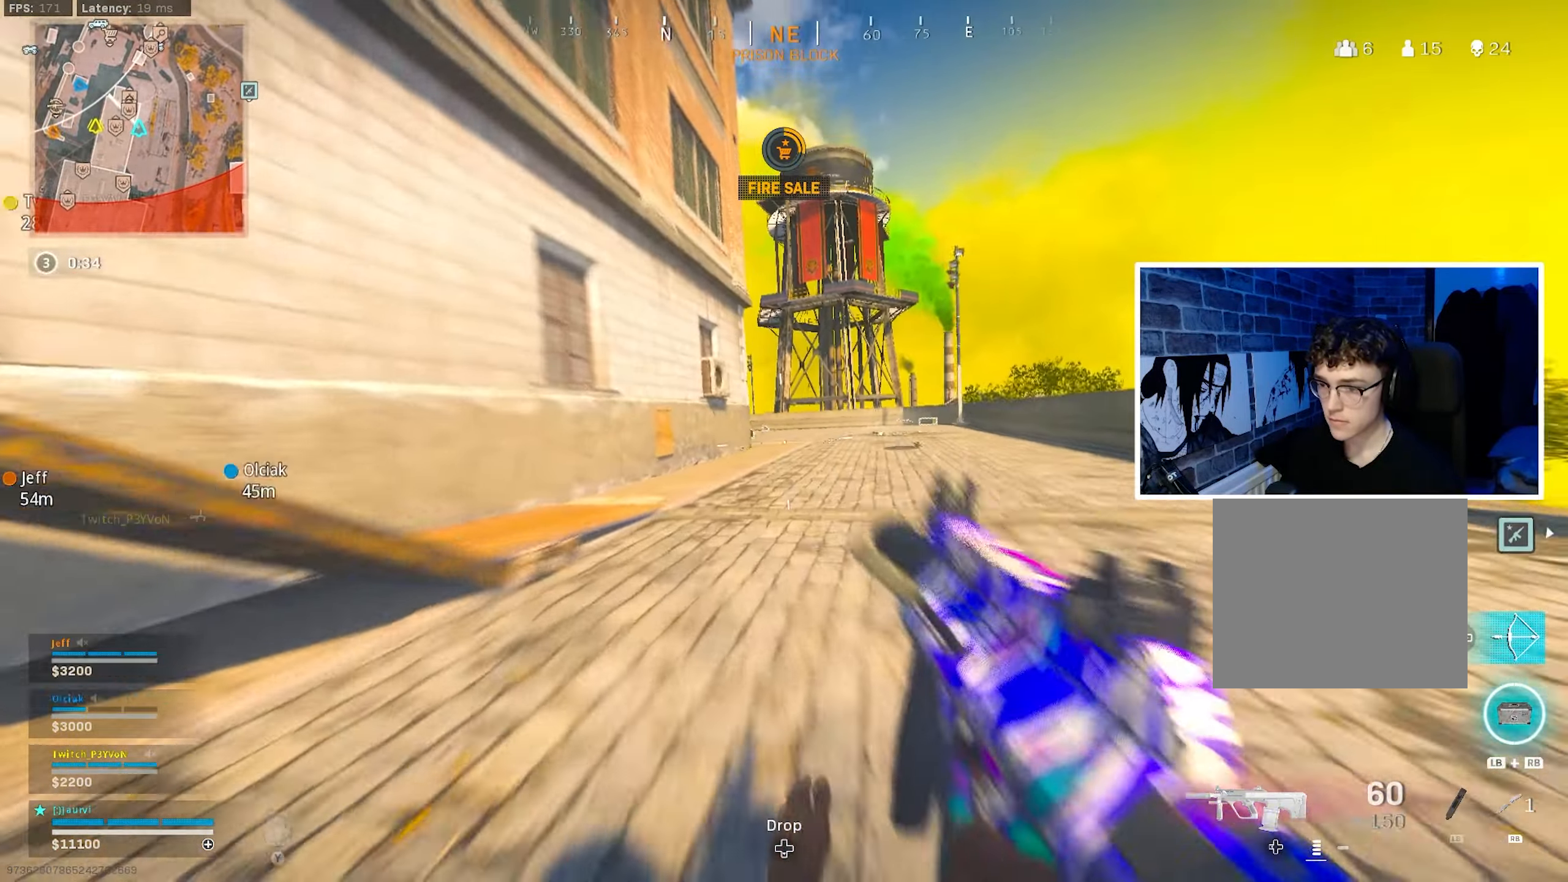
{"buttons": ["L3"], "left_stick": "up", "right_stick": "center", "events": [[67, "CIRCLE", "up"], [150, "CIRCLE", "down"], [217, "CROSS", "down"], [267, "TRIANGLE", "down"], [284, "CIRCLE", "up"], [334, "TRIANGLE", "up"], [350, "CROSS", "up"], [417, "L3", "down"]]}
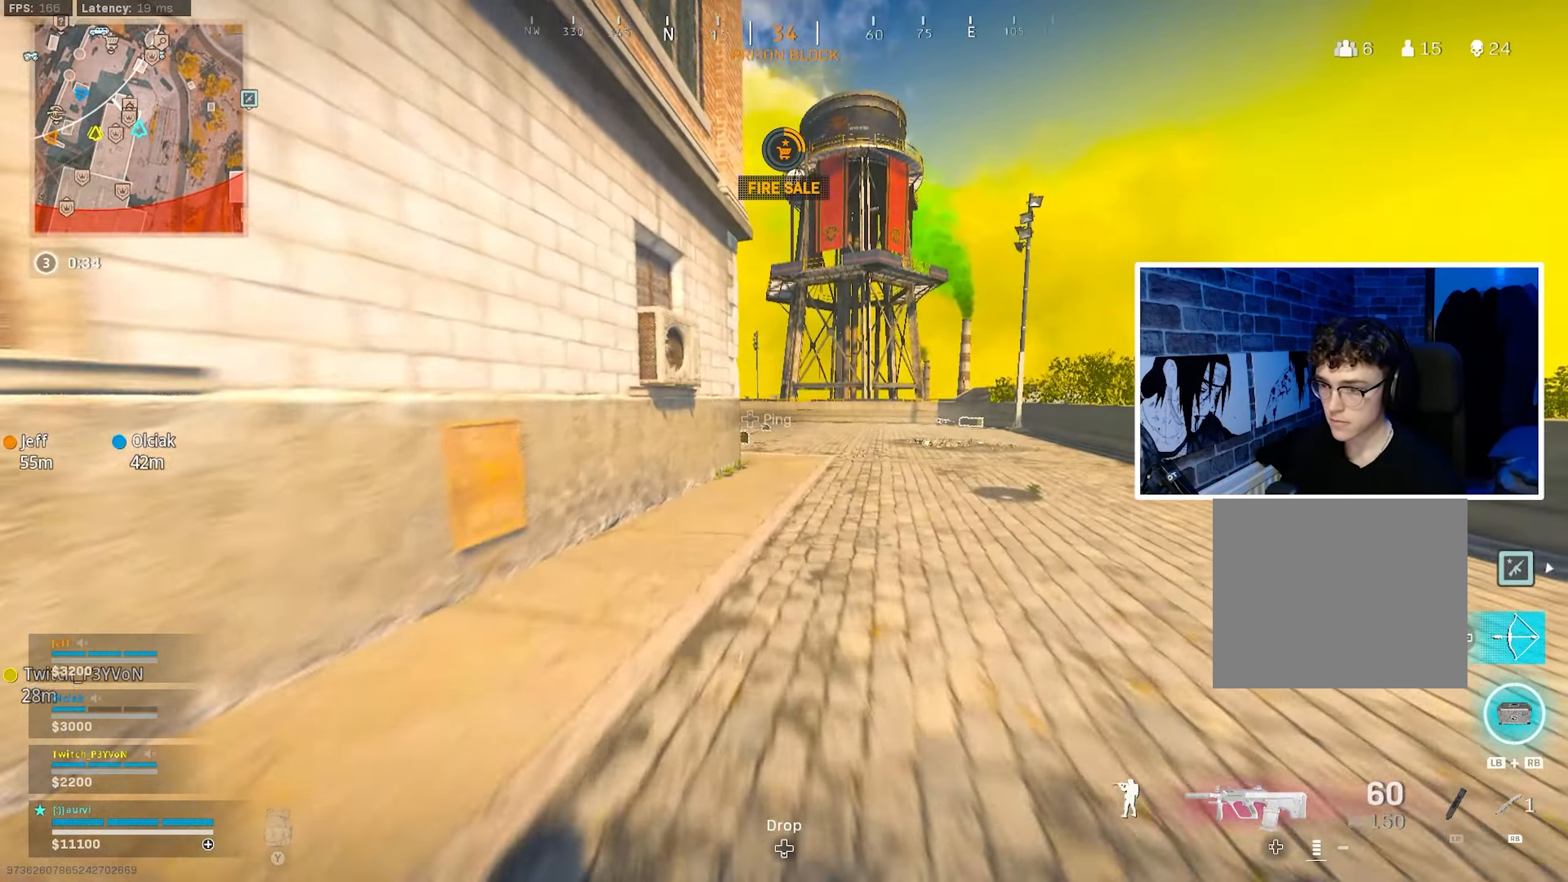
{"buttons": ["CIRCLE"], "left_stick": "up", "right_stick": "center", "events": [[50, "right_stick", "up-left"], [150, "L3", "up"], [150, "right_stick", "center"], [434, "CIRCLE", "down"]]}
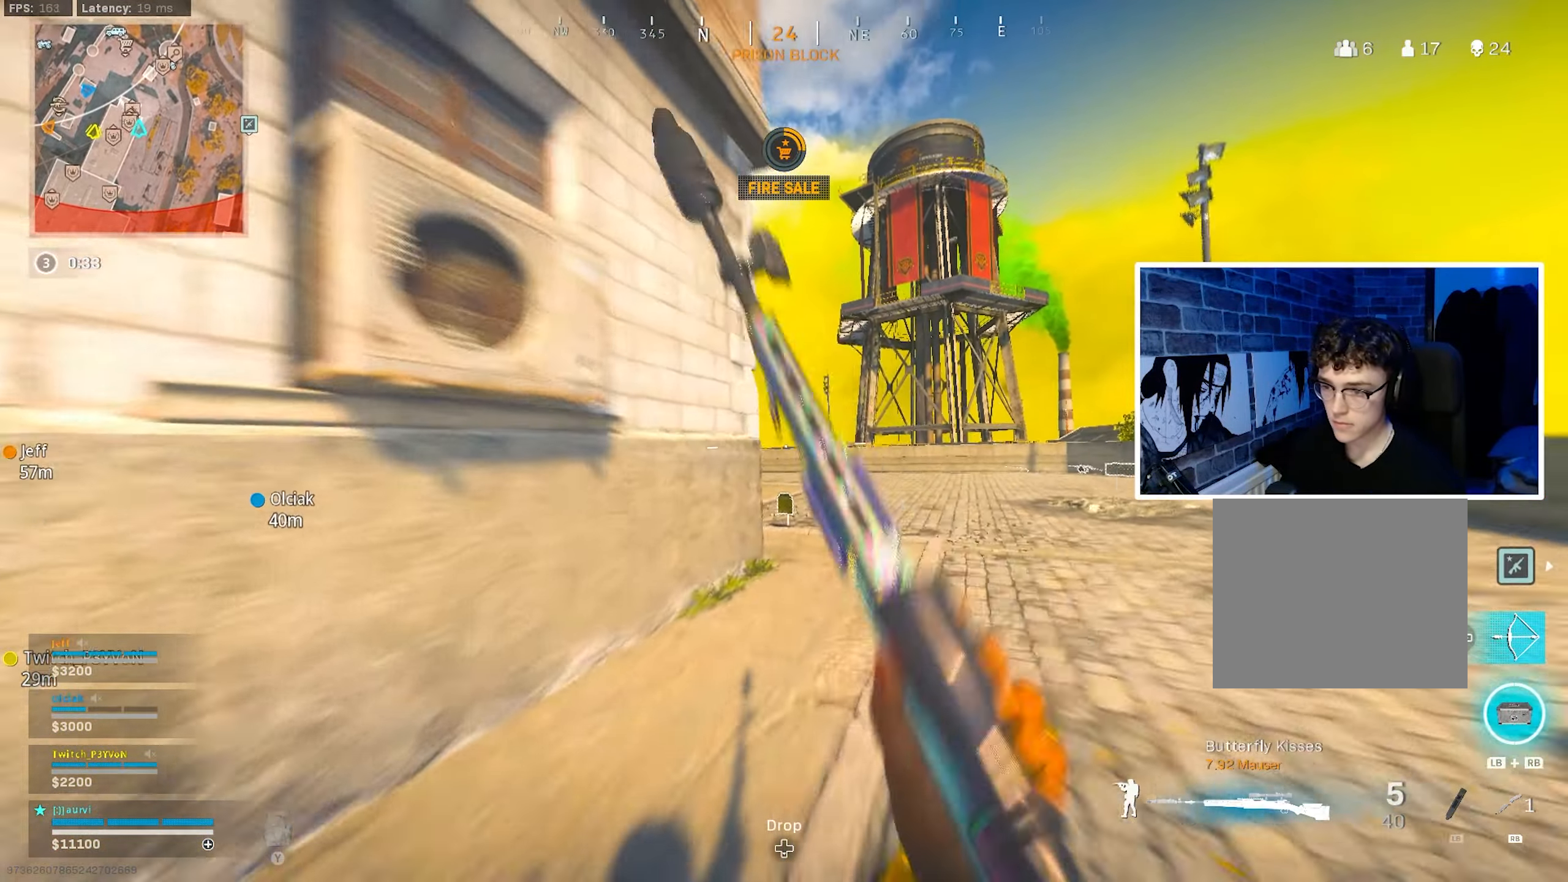
{"buttons": [], "left_stick": "up", "right_stick": "center", "events": [[67, "CIRCLE", "up"], [150, "CIRCLE", "down"], [217, "CROSS", "down"], [267, "CIRCLE", "up"], [384, "CROSS", "up"]]}
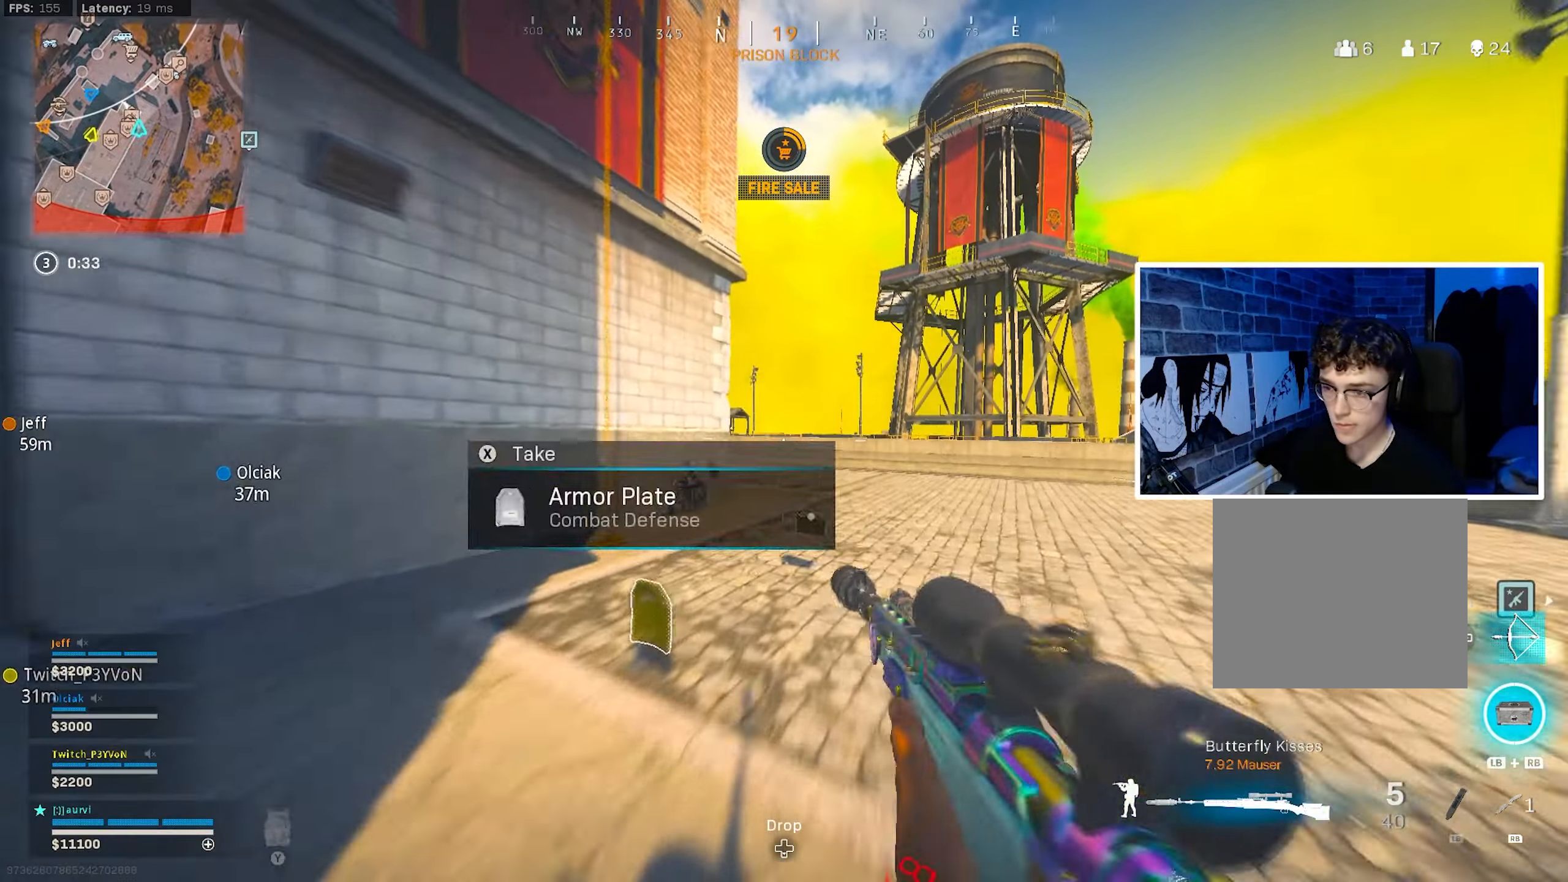
{"buttons": [], "left_stick": "up", "right_stick": "center", "events": [[117, "right_stick", "left"], [234, "right_stick", "center"]]}
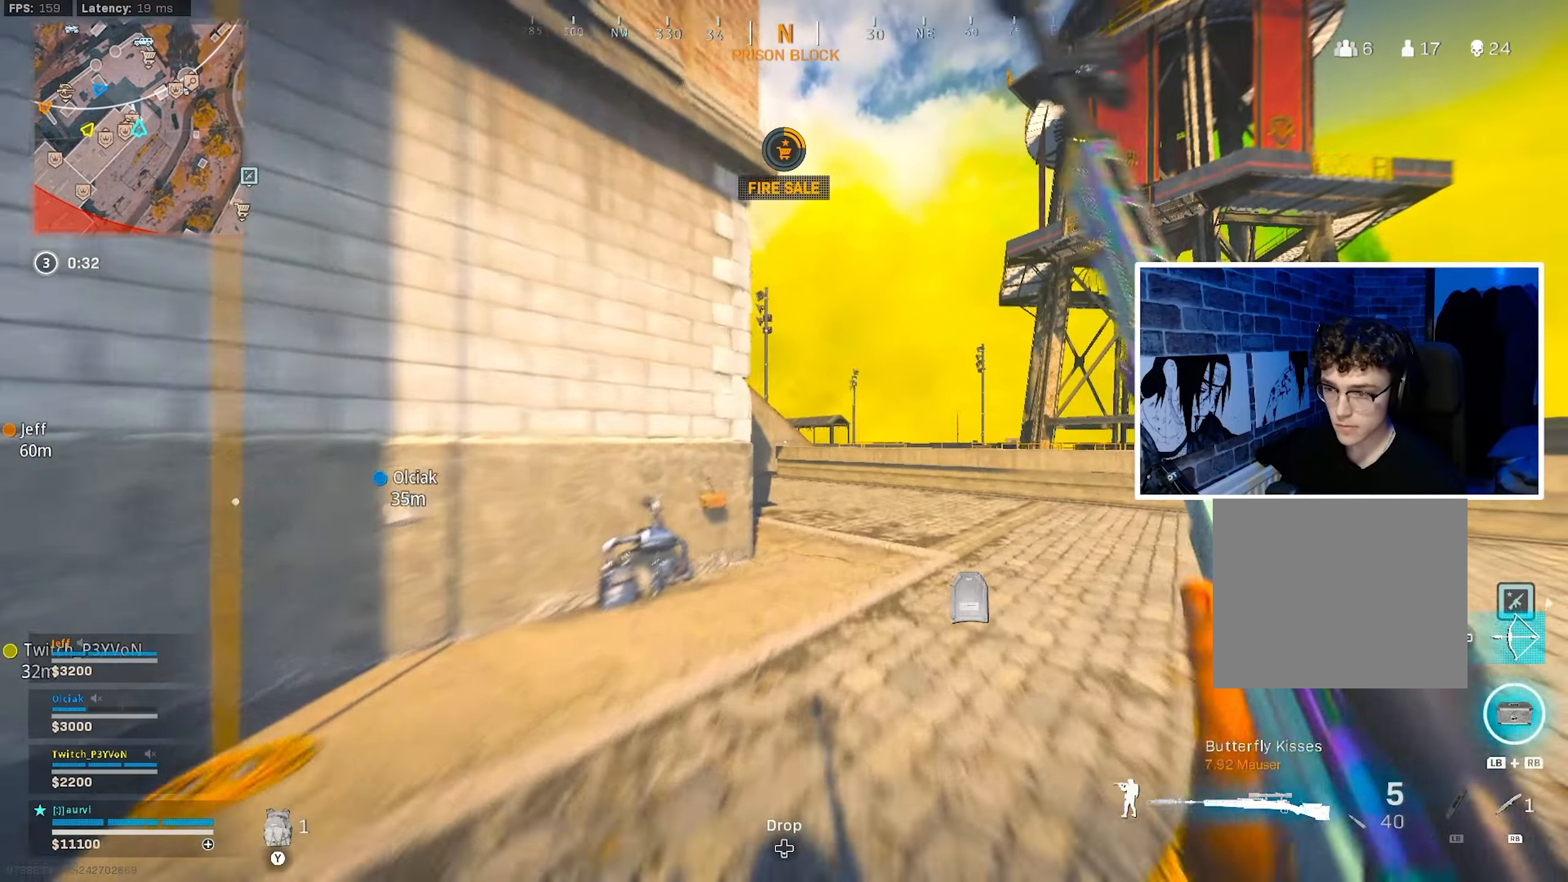
{"buttons": [], "left_stick": "up", "right_stick": "center", "events": [[183, "right_stick", "down-left"], [283, "right_stick", "center"], [416, "TRIANGLE", "down"], [483, "TRIANGLE", "up"]]}
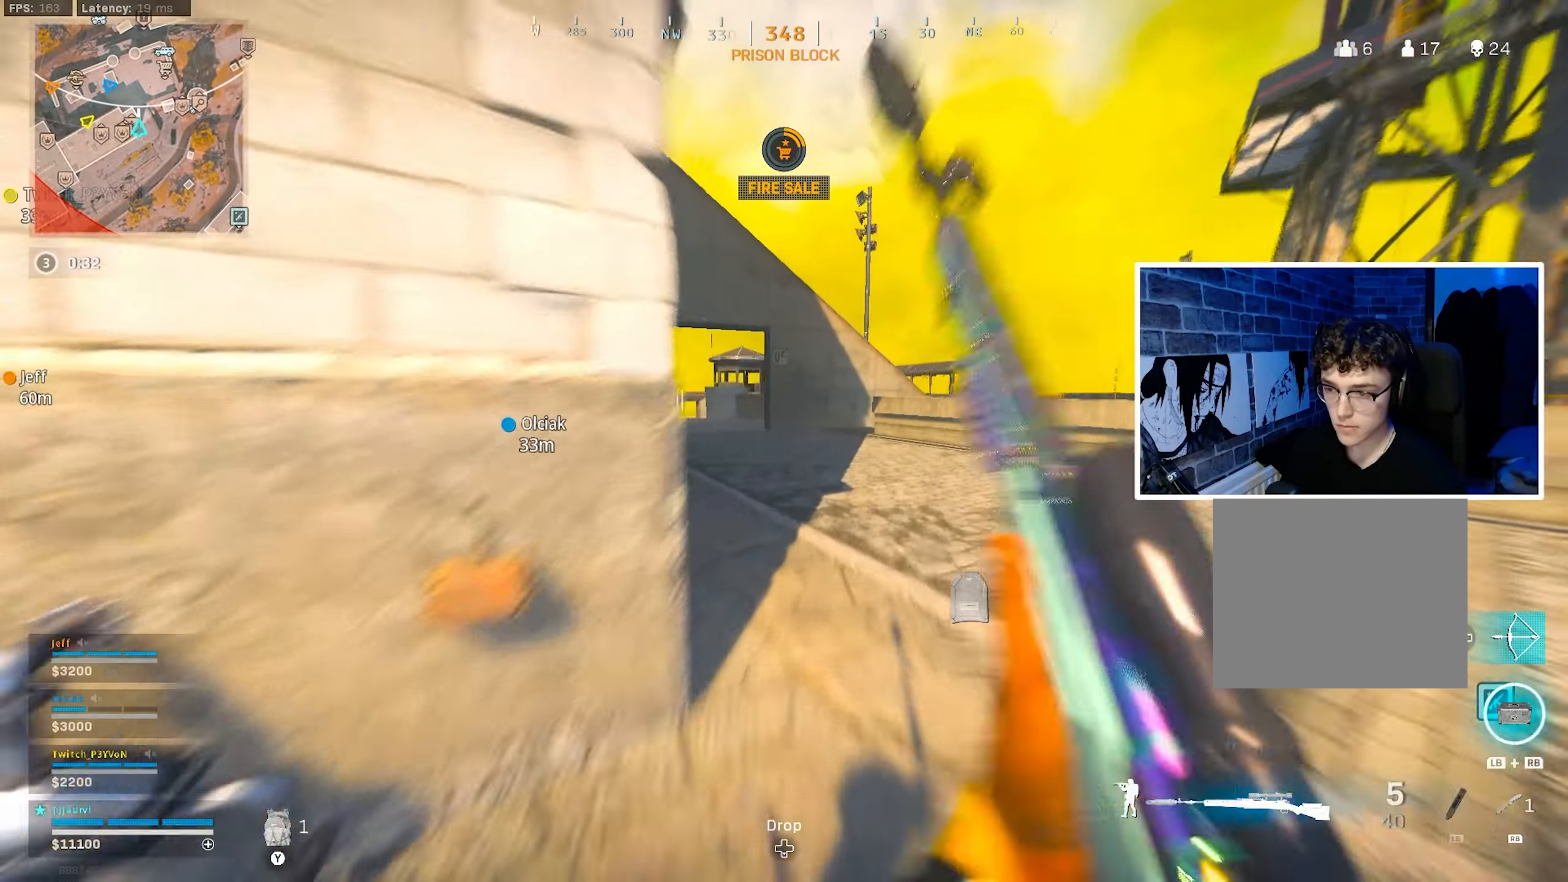
{"buttons": [], "left_stick": "up-left", "right_stick": "center", "events": [[216, "left_stick", "up-left"]]}